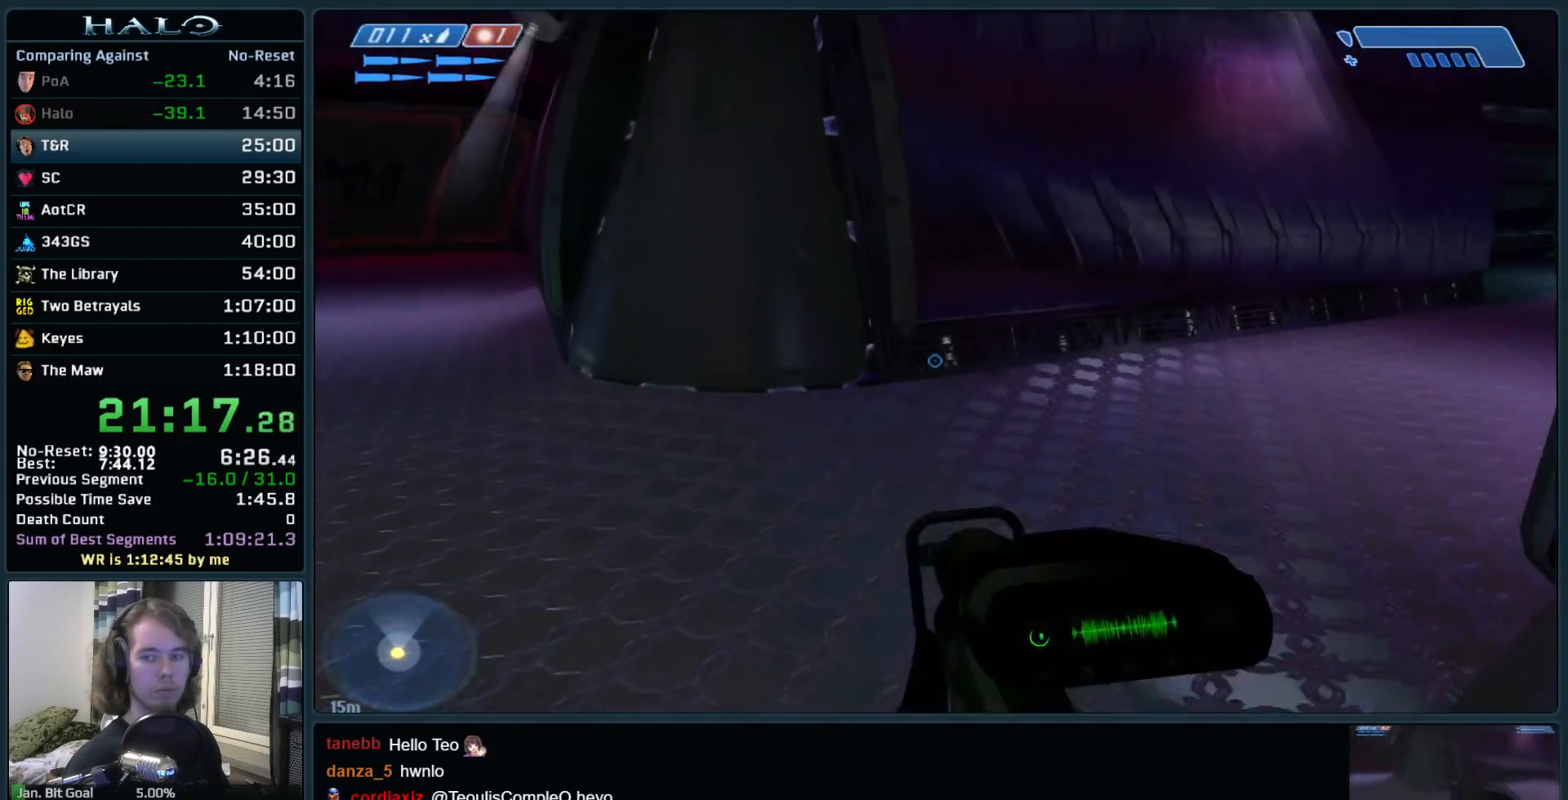
Gameplay with keyboard and mouse; each line is a JSON object with the keys and mouse buttons held at the frame after it. "events" lists presses ("down") and releases ("up") of ".", "0", "1", "2", "3", "4", "5", "6", "7", "8", "9", "a", "alt_l", "alt_r", "b", "backspace", "c", "caps_lock", "comma", "ctrl", "d", "down", "e", "f", "g", "h", "i", "j", "k", "l", "left", "m", "n", "o", "q", "r", "return", "right", "s", "shift", "space", "super", "t", "tab", "tilde", "u", "up", "v", "w", "x", "y", "z", "mouse_left", "mouse_right", "mouse_mb4" and "mouse_mb5" between this image and that frame as [ms after this image, input, new state], when the widget could be followed in between. "mouse_left", "mouse_right", "mouse_mb4", "mouse_mb5" = the "left", "right", "mb4", "mb5" buttons of the "mouse" list. No other keys are recorded. Not read: mouse_move.
{"keys": ["w"], "mouse": [], "events": [[33, "q", "down"], [133, "q", "up"]]}
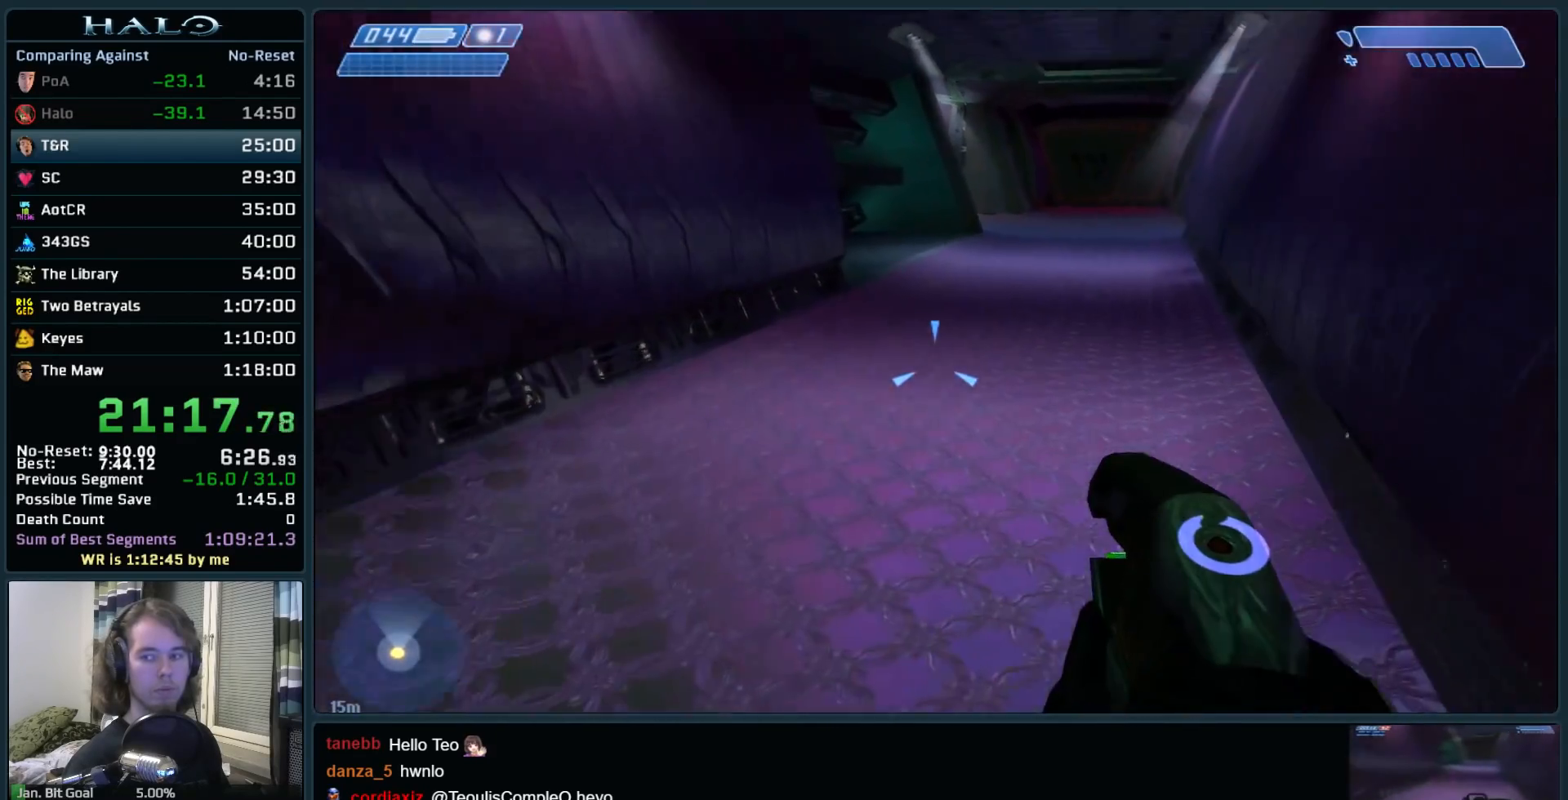
{"keys": ["q", "w"], "mouse": [], "events": [[433, "q", "down"]]}
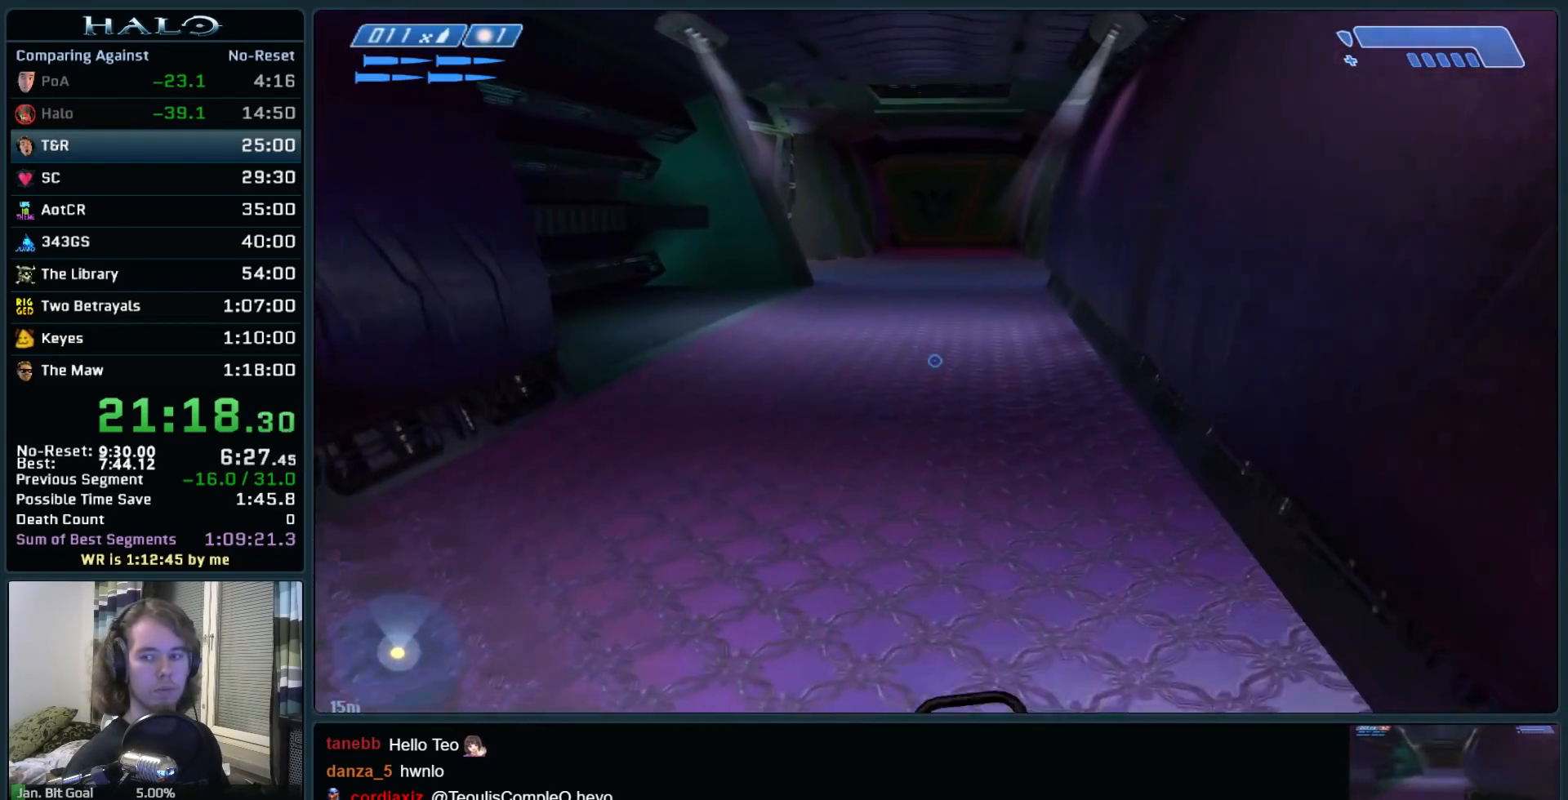
{"keys": ["space", "w"], "mouse": [], "events": [[17, "q", "up"], [450, "space", "down"]]}
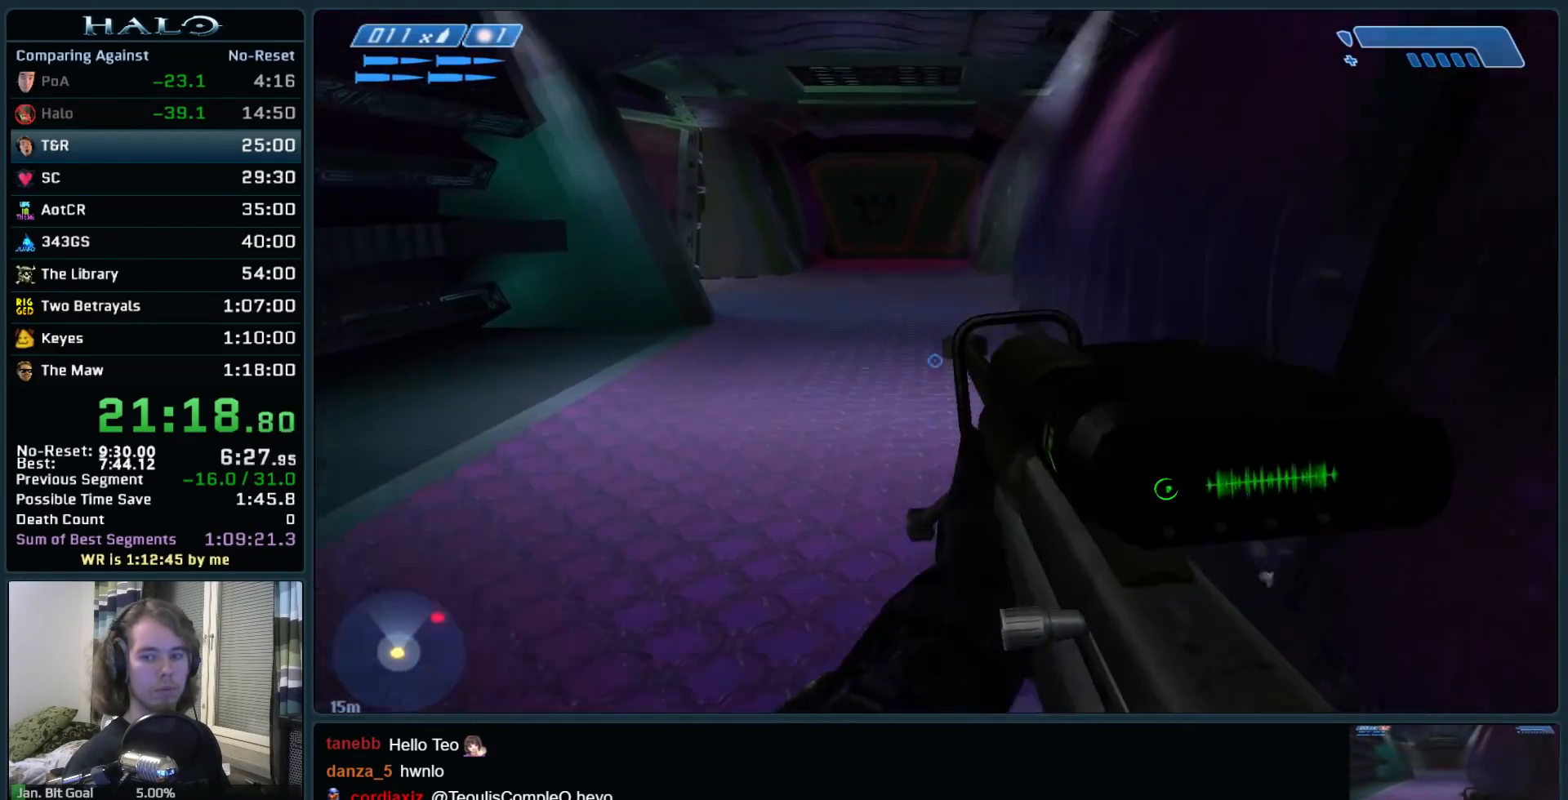
{"keys": ["w"], "mouse": [], "events": [[83, "mouse_mb5", "down"], [83, "space", "up"], [217, "mouse_mb5", "up"], [417, "q", "down"], [500, "q", "up"]]}
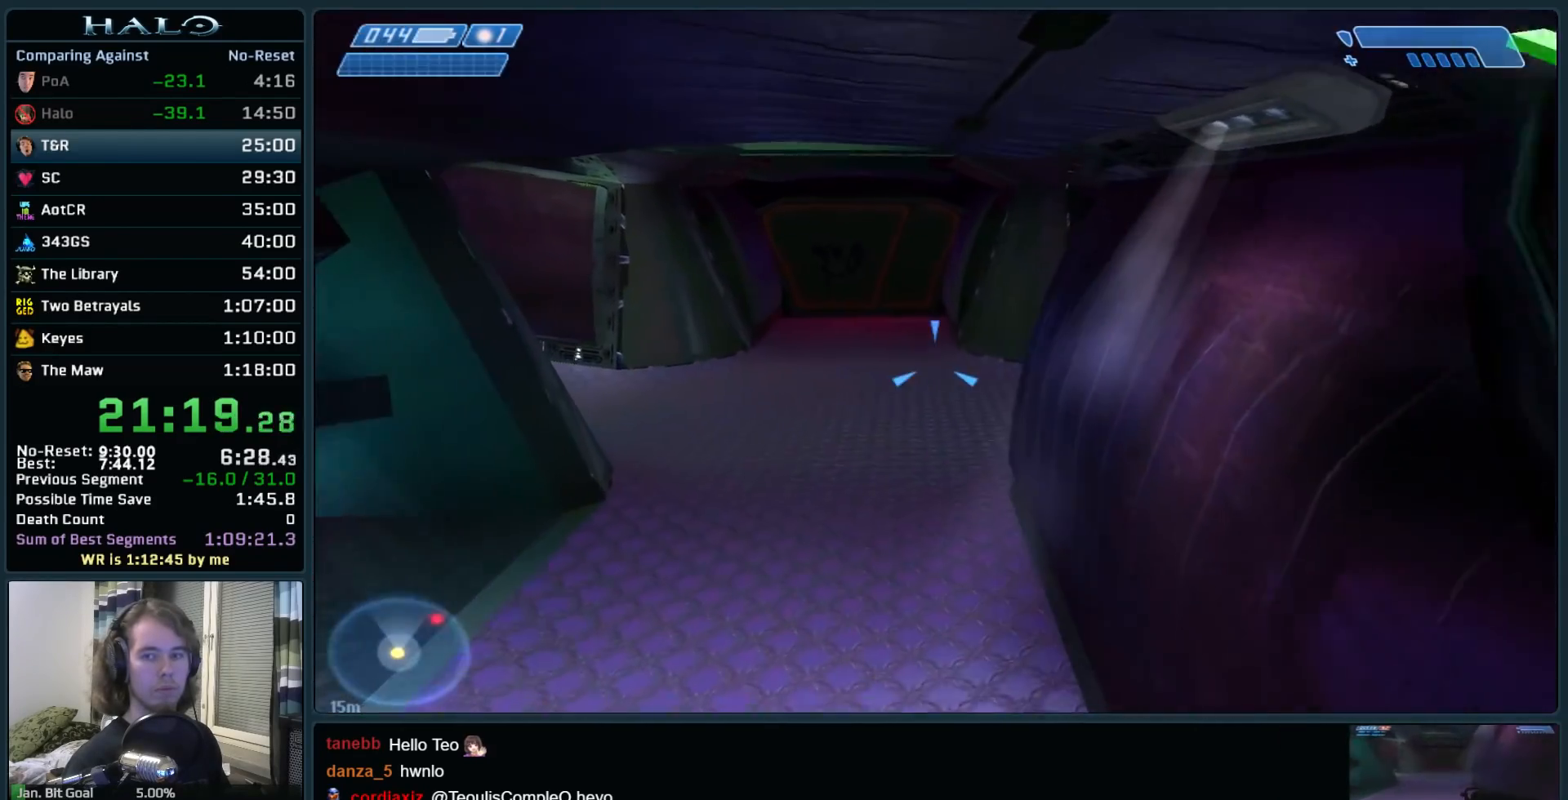
{"keys": ["w"], "mouse": [], "events": [[100, "q", "down"], [200, "q", "up"]]}
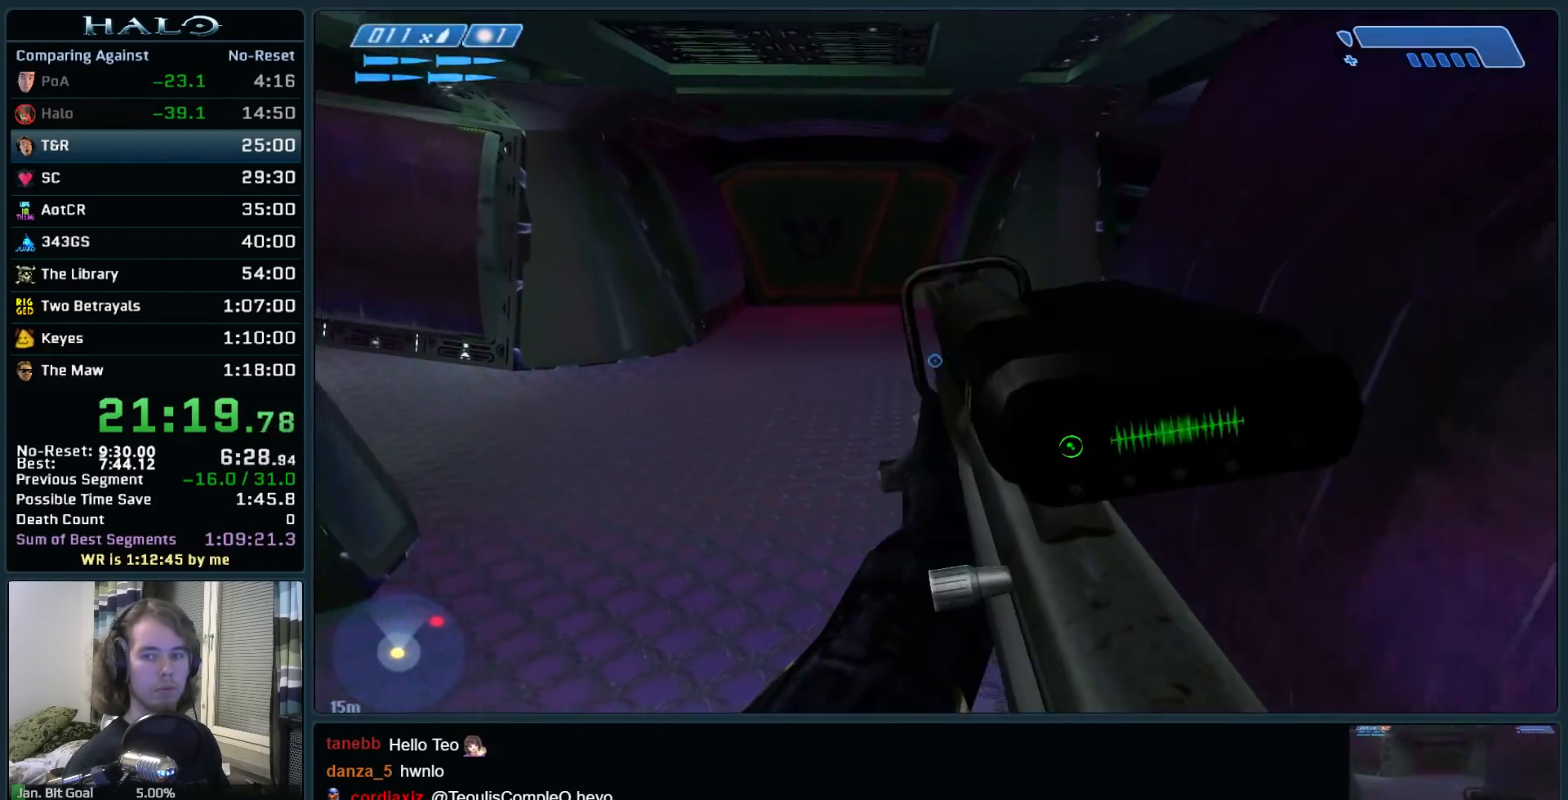
{"keys": ["w"], "mouse": [], "events": [[300, "q", "down"], [400, "q", "up"]]}
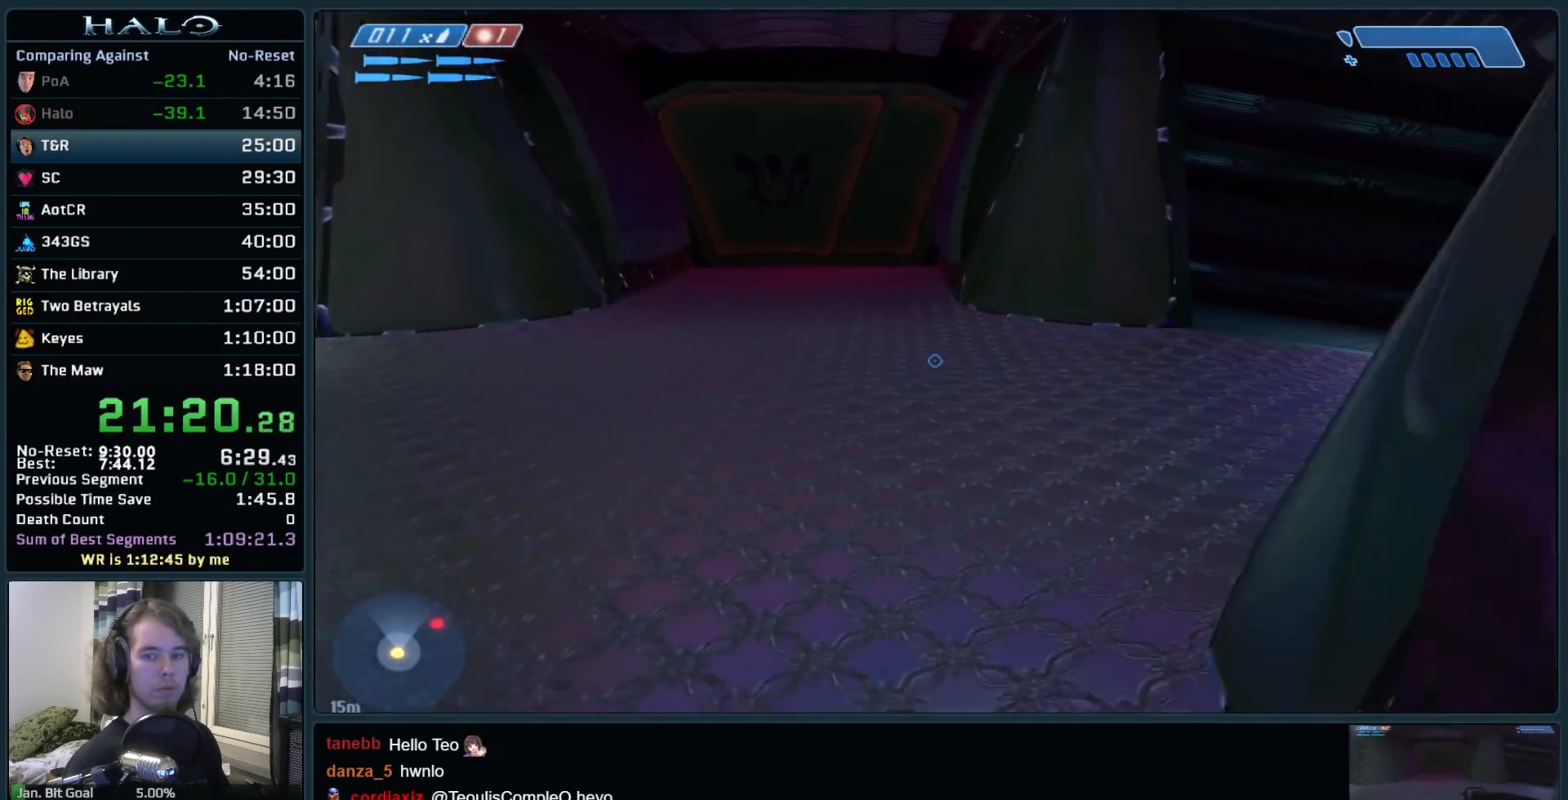
{"keys": ["w"], "mouse": [], "events": [[33, "q", "down"], [133, "q", "up"]]}
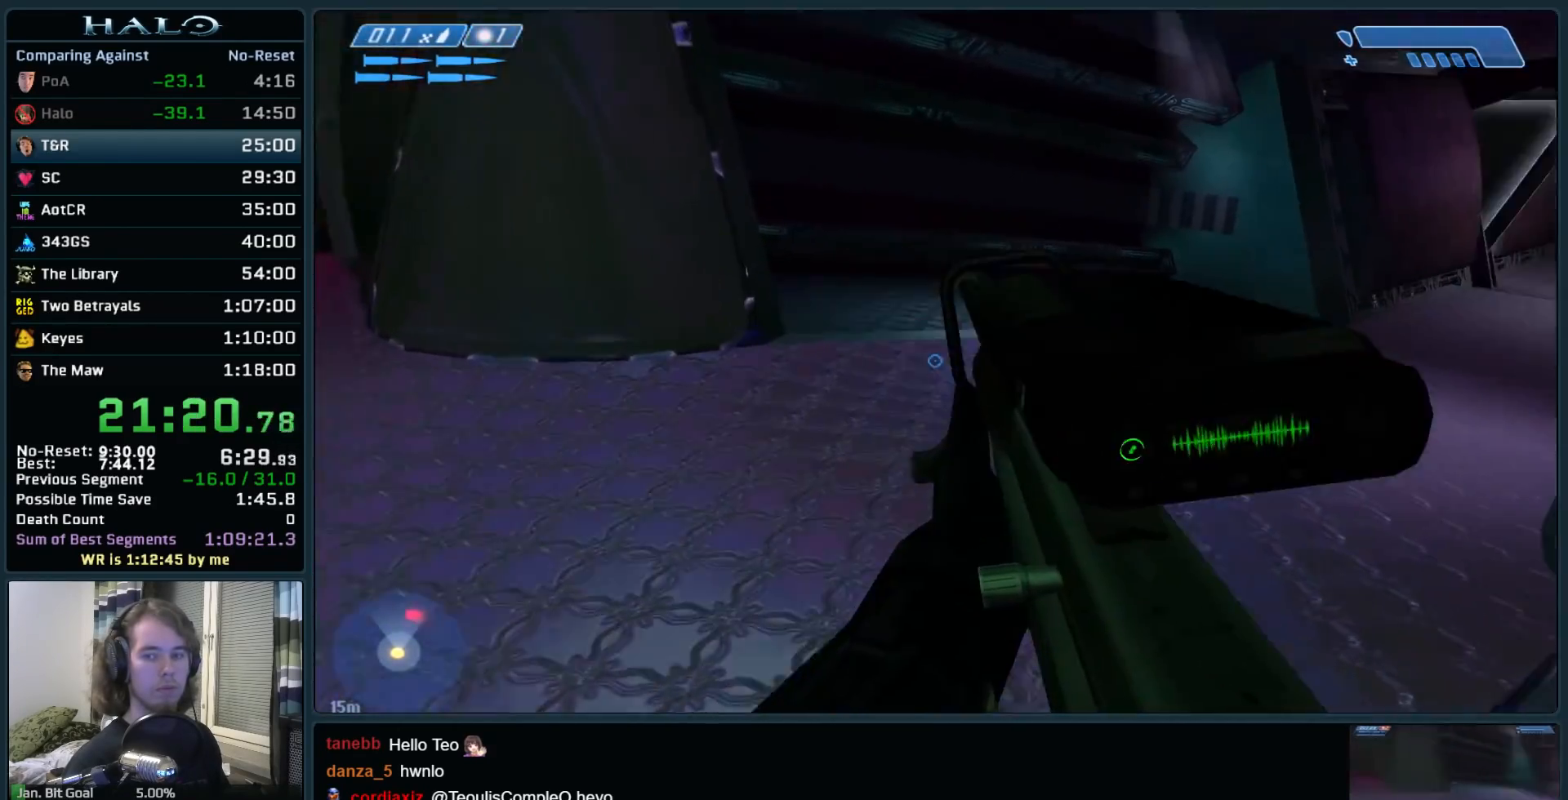
{"keys": ["w"], "mouse": [], "events": []}
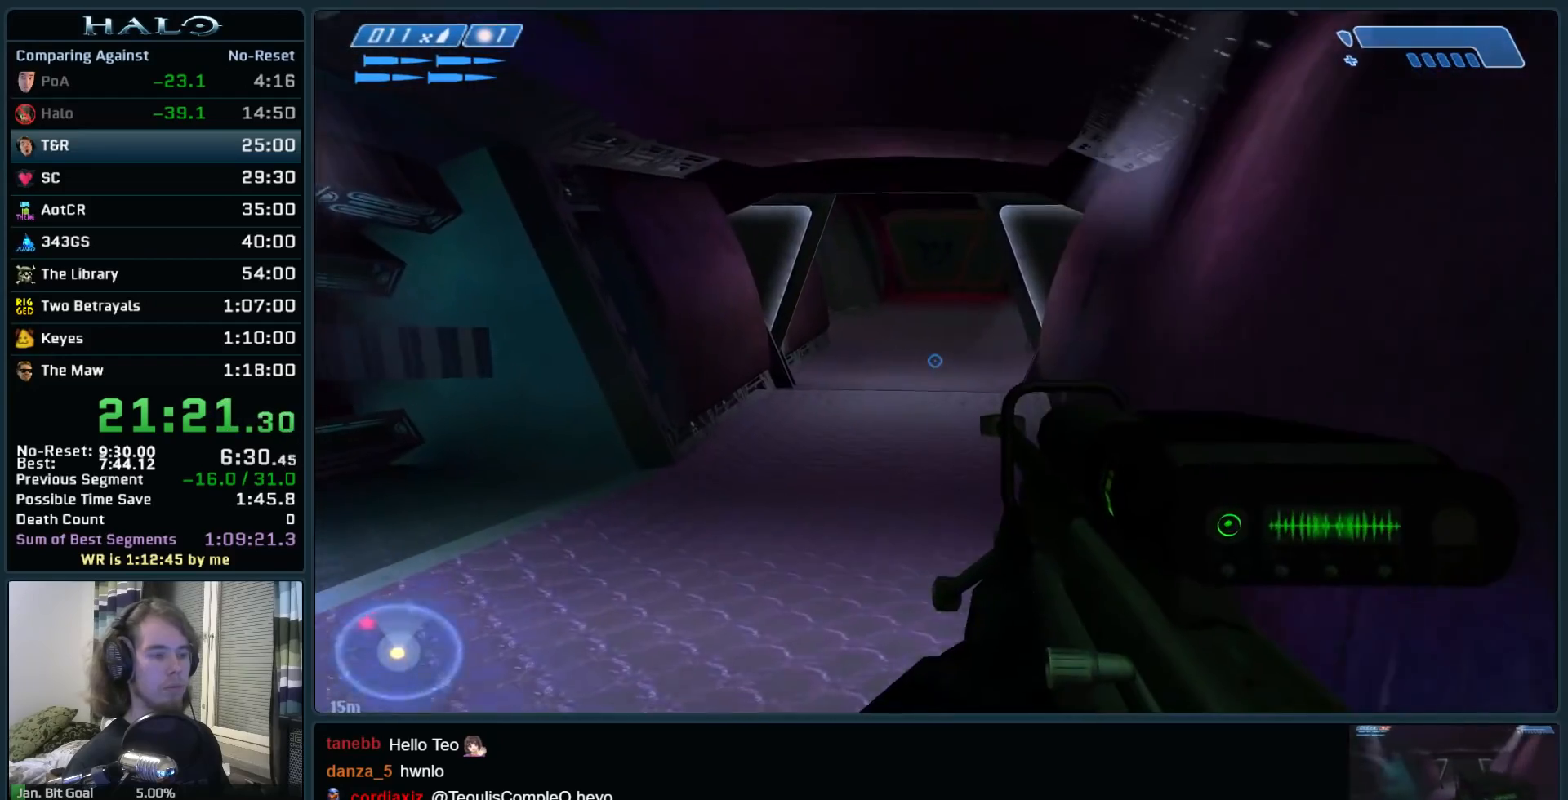
{"keys": ["w"], "mouse": ["mb5"], "events": [[167, "q", "down"], [250, "q", "up"], [400, "q", "down"], [450, "mouse_mb5", "down"], [450, "q", "up"]]}
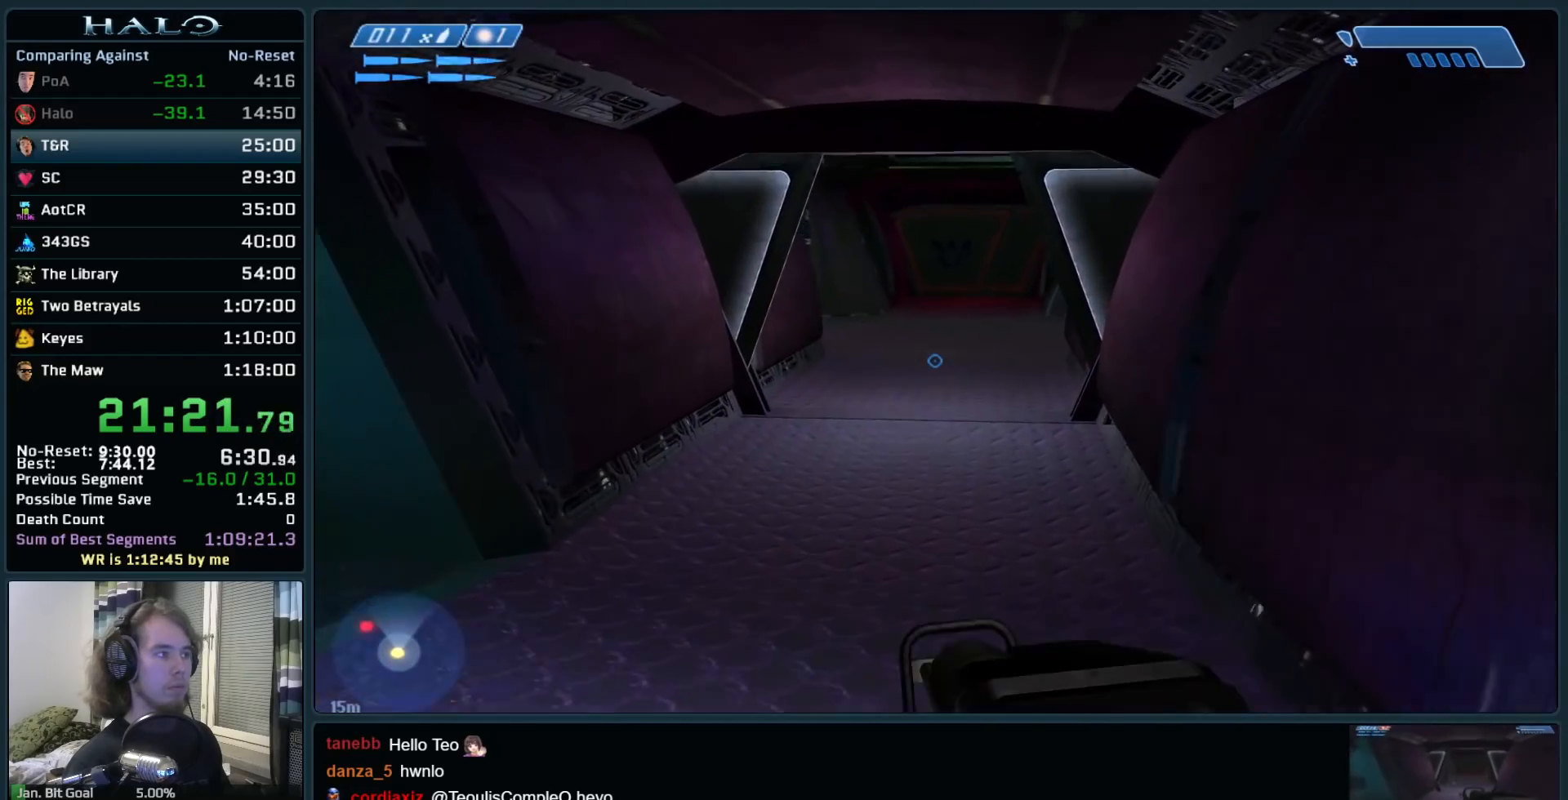
{"keys": ["w"], "mouse": [], "events": [[83, "mouse_mb5", "up"]]}
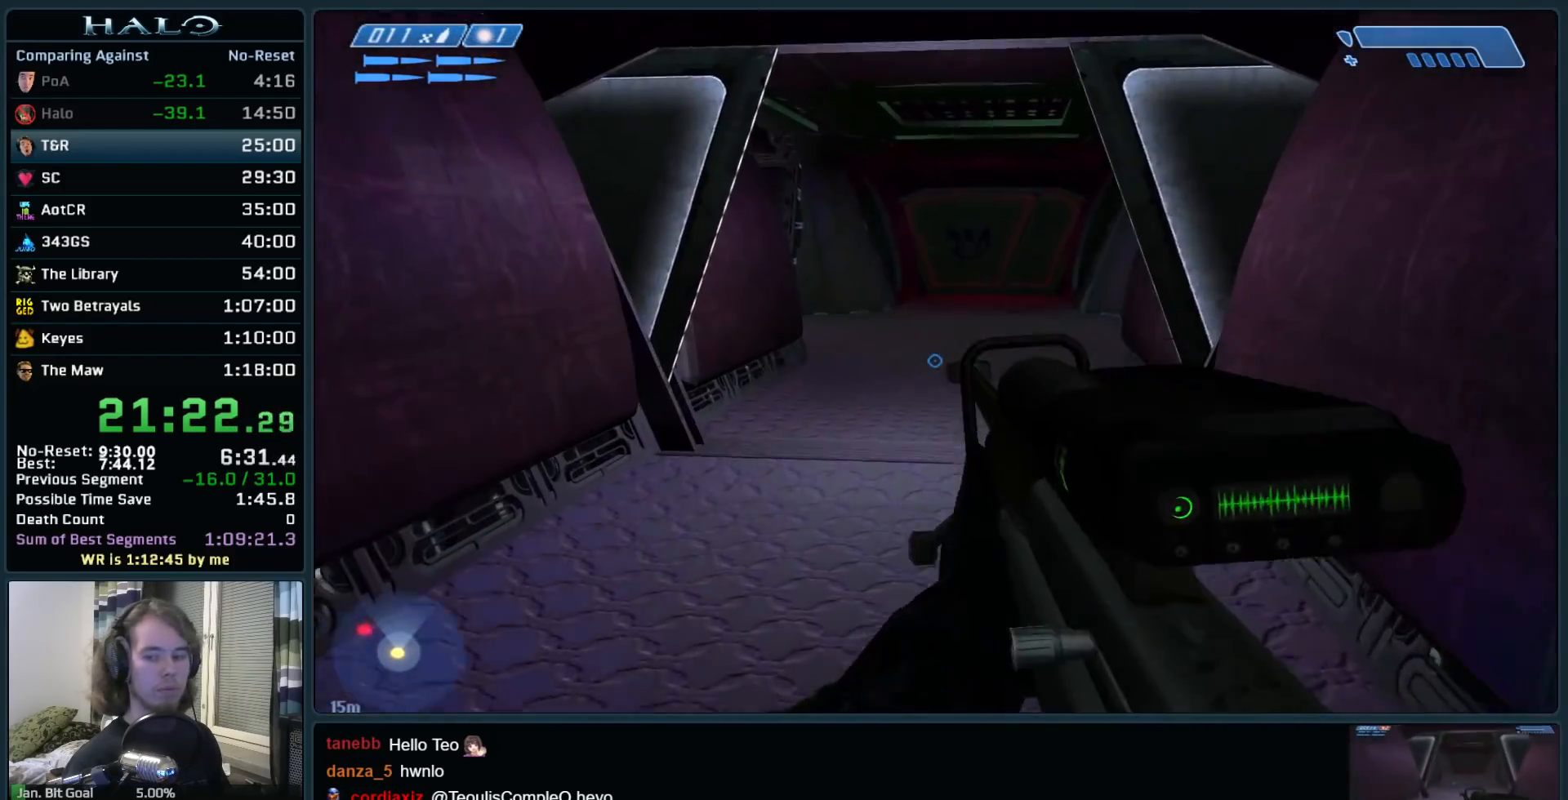
{"keys": ["w"], "mouse": [], "events": []}
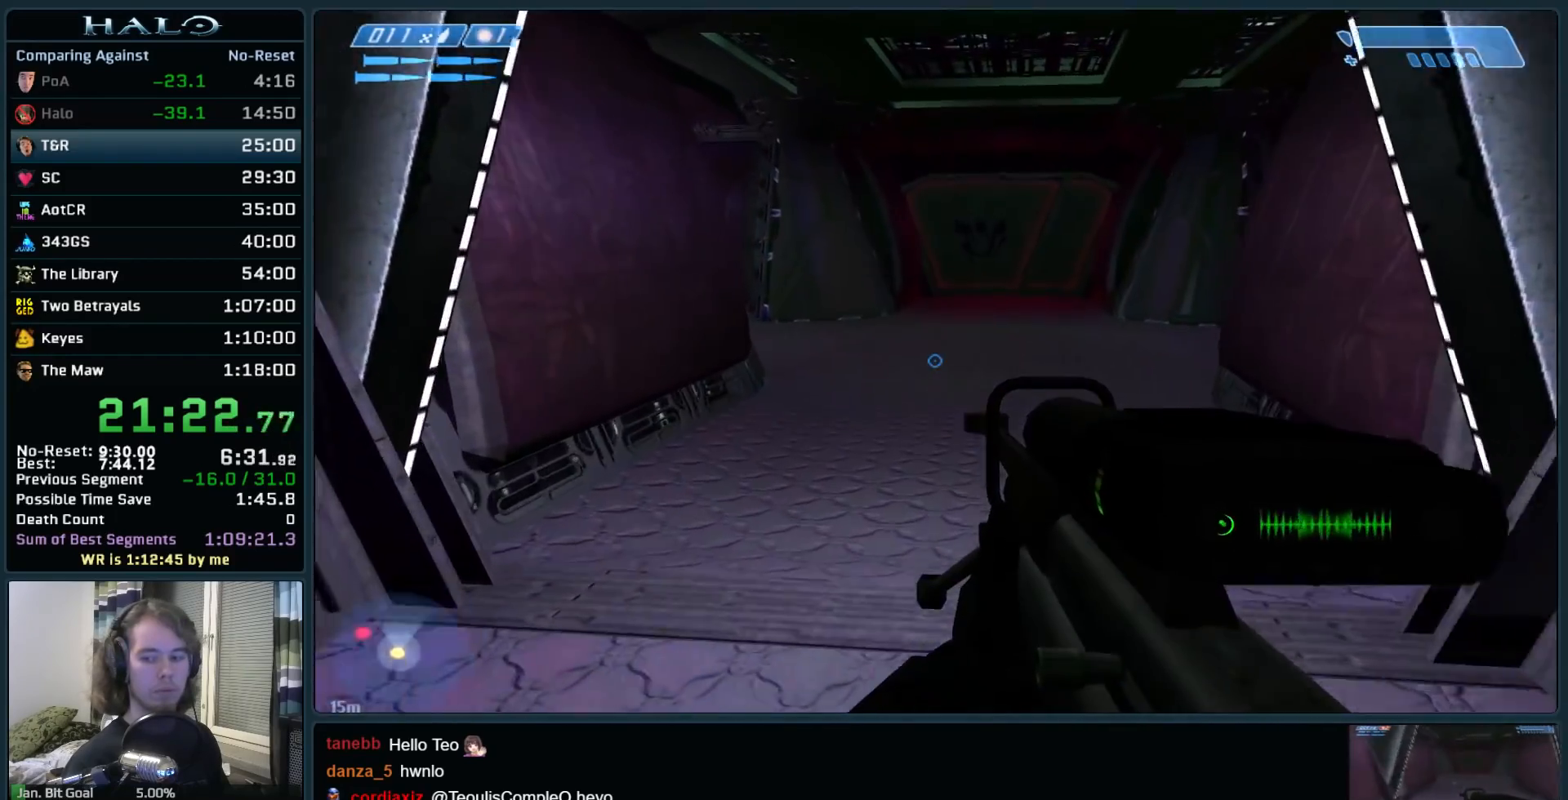
{"keys": ["w"], "mouse": [], "events": [[67, "mouse_mb5", "down"], [217, "mouse_mb5", "up"]]}
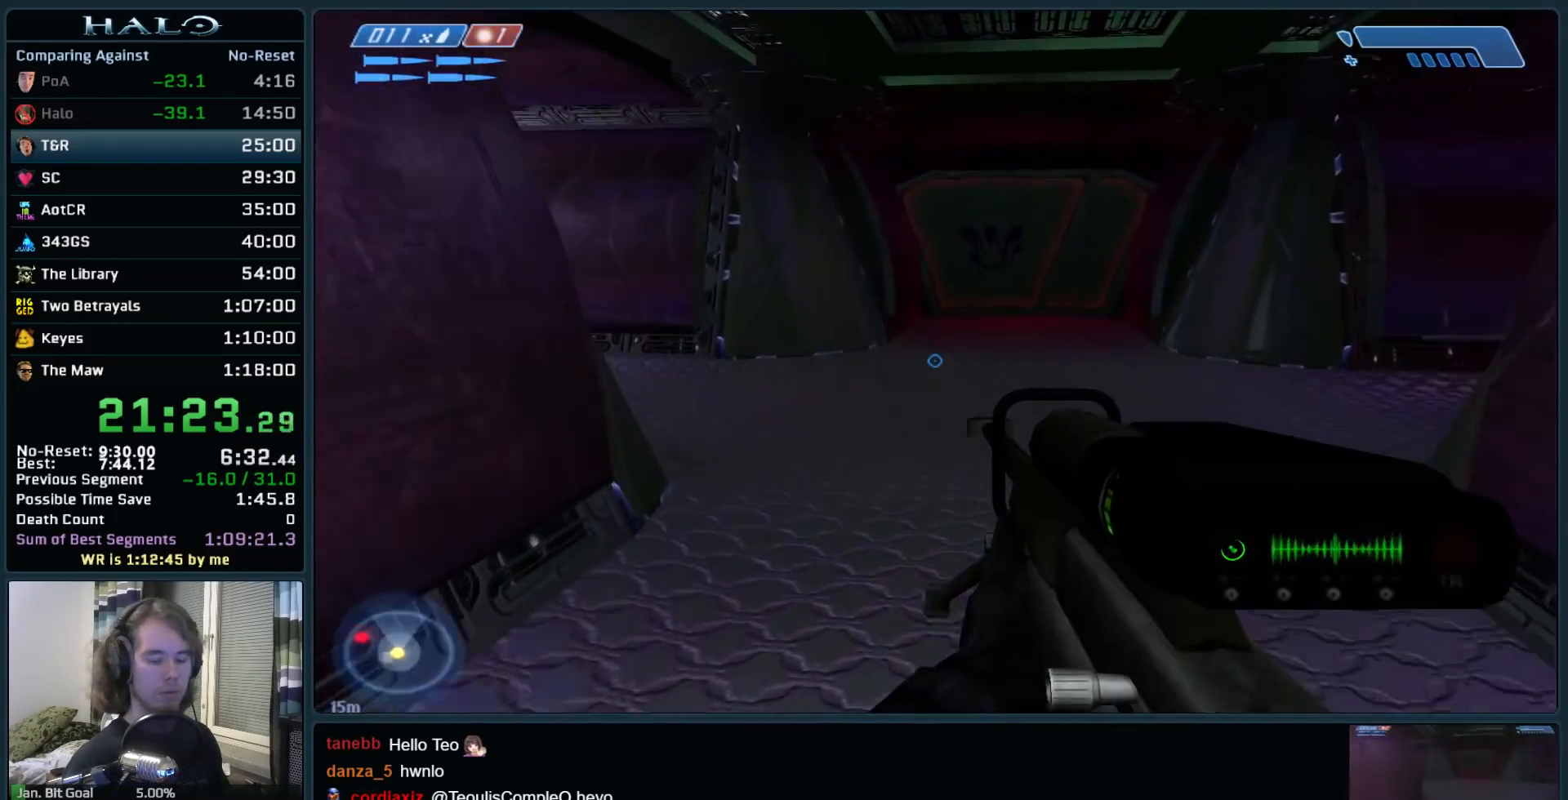
{"keys": ["q", "w"], "mouse": [], "events": [[500, "q", "down"]]}
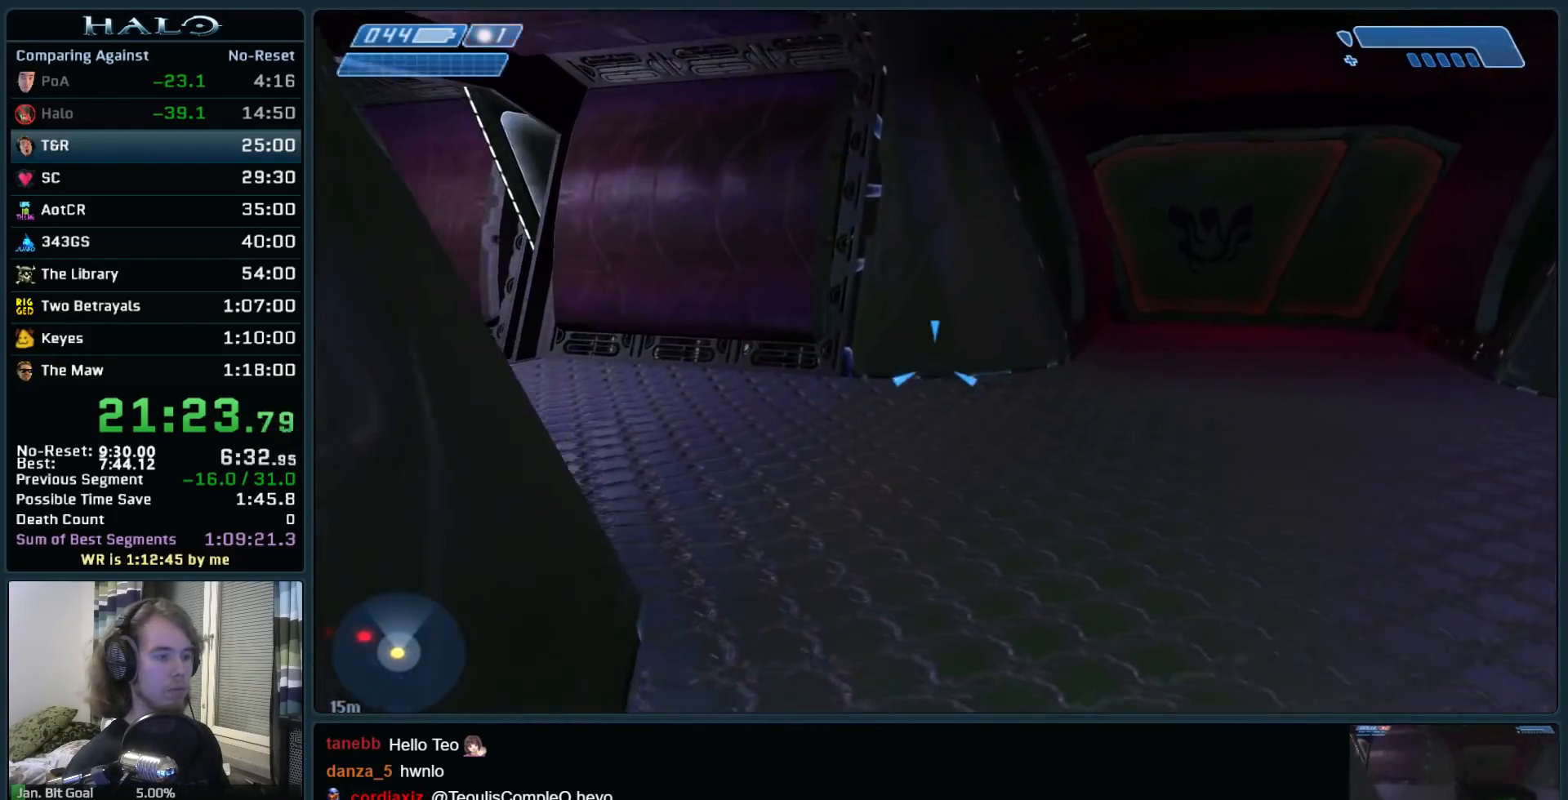
{"keys": ["w"], "mouse": [], "events": [[50, "q", "up"], [150, "q", "down"], [283, "q", "up"]]}
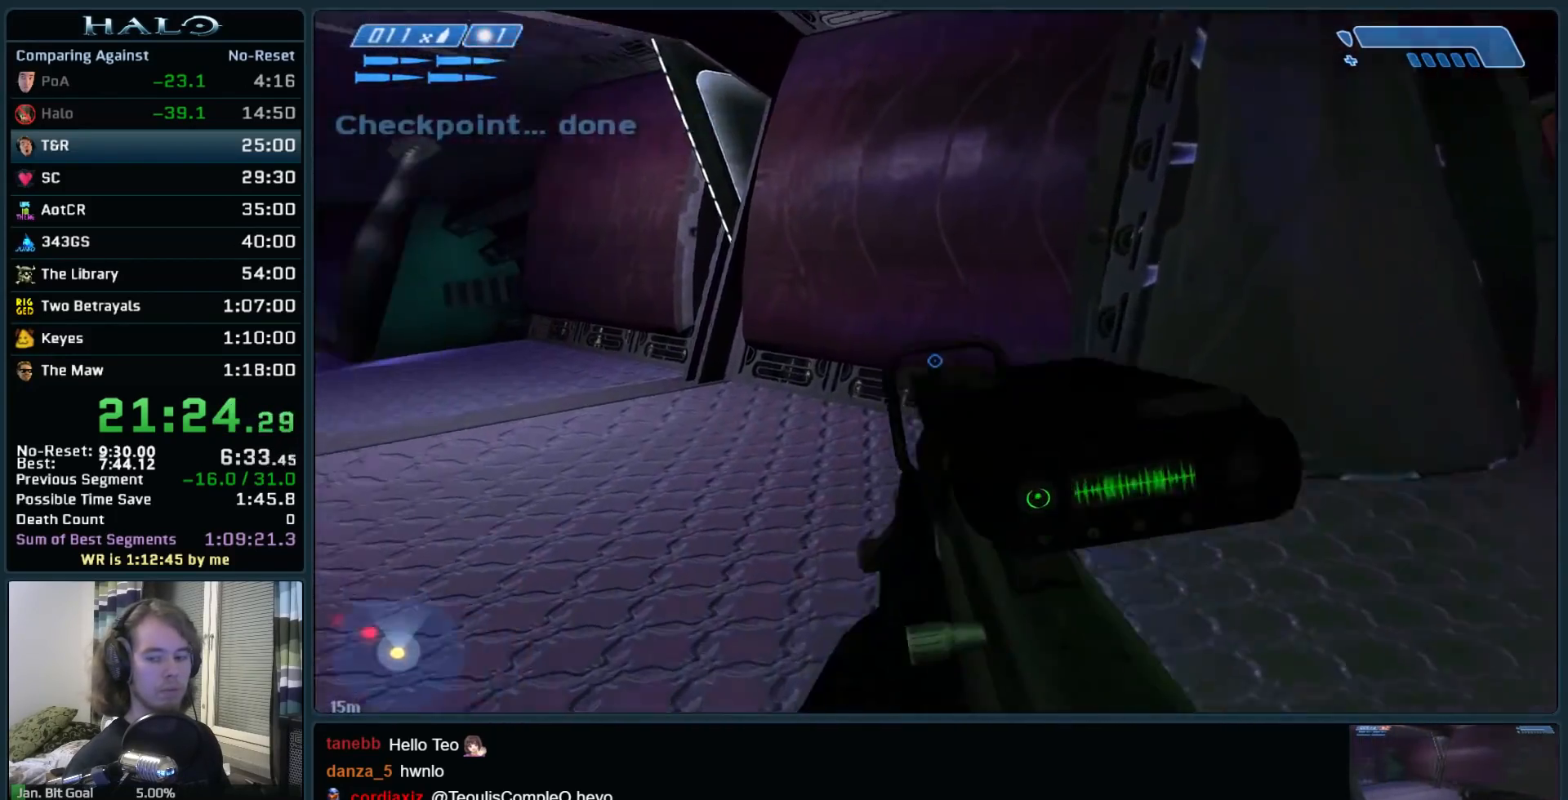
{"keys": ["w"], "mouse": [], "events": []}
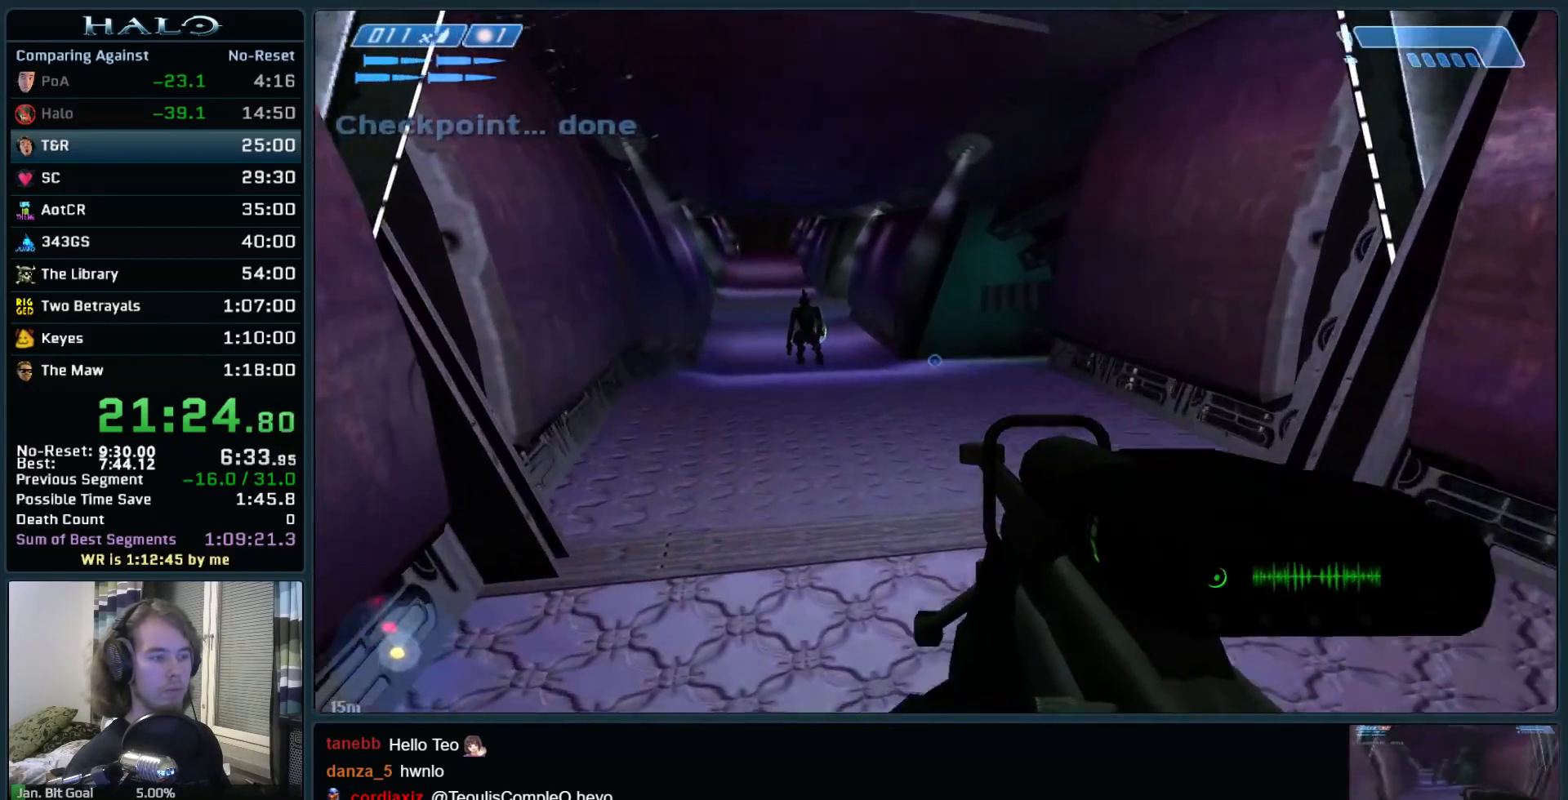
{"keys": ["w"], "mouse": [], "events": []}
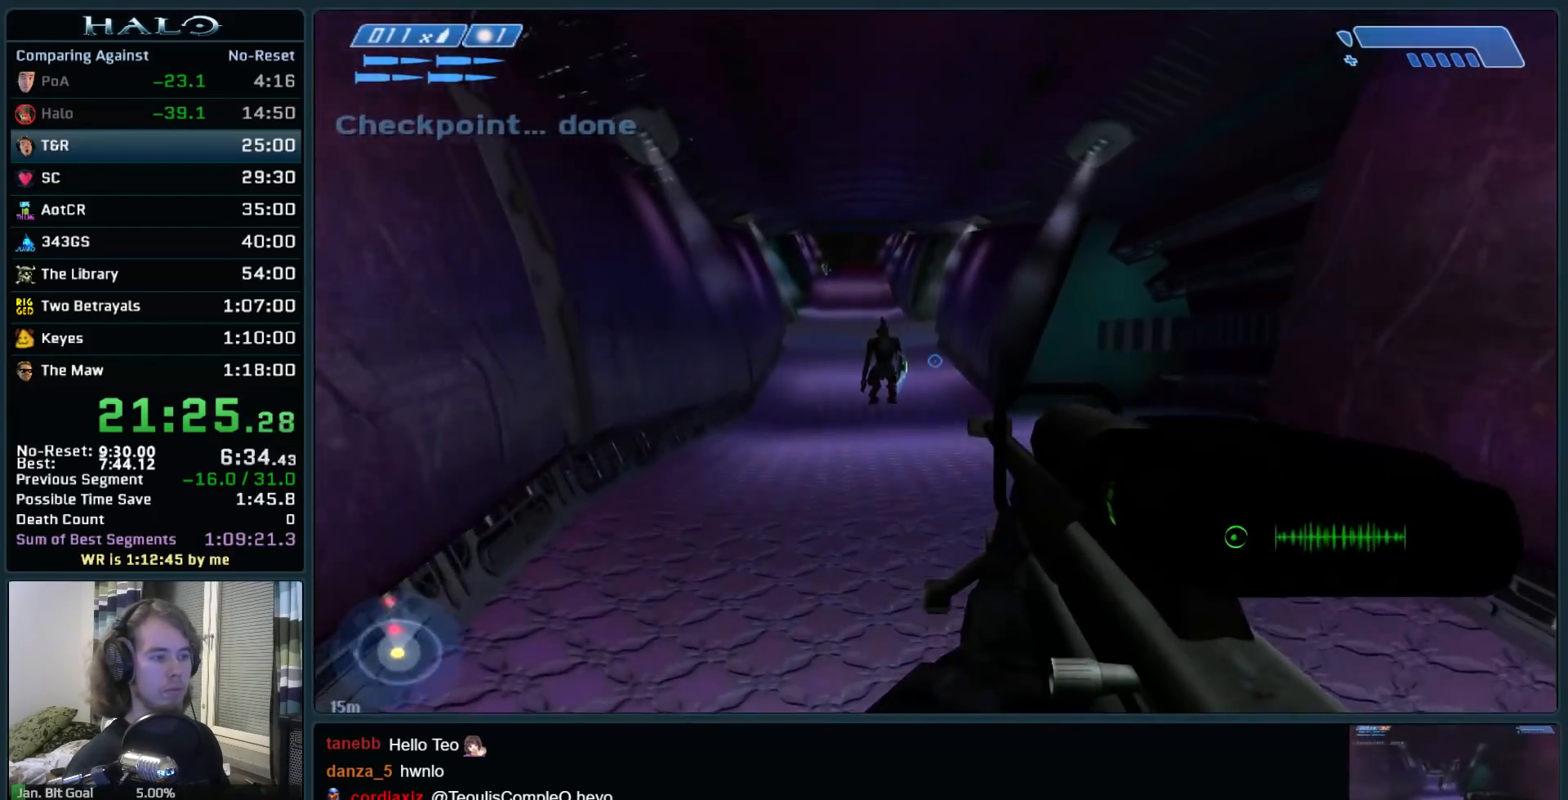
{"keys": ["w"], "mouse": [], "events": []}
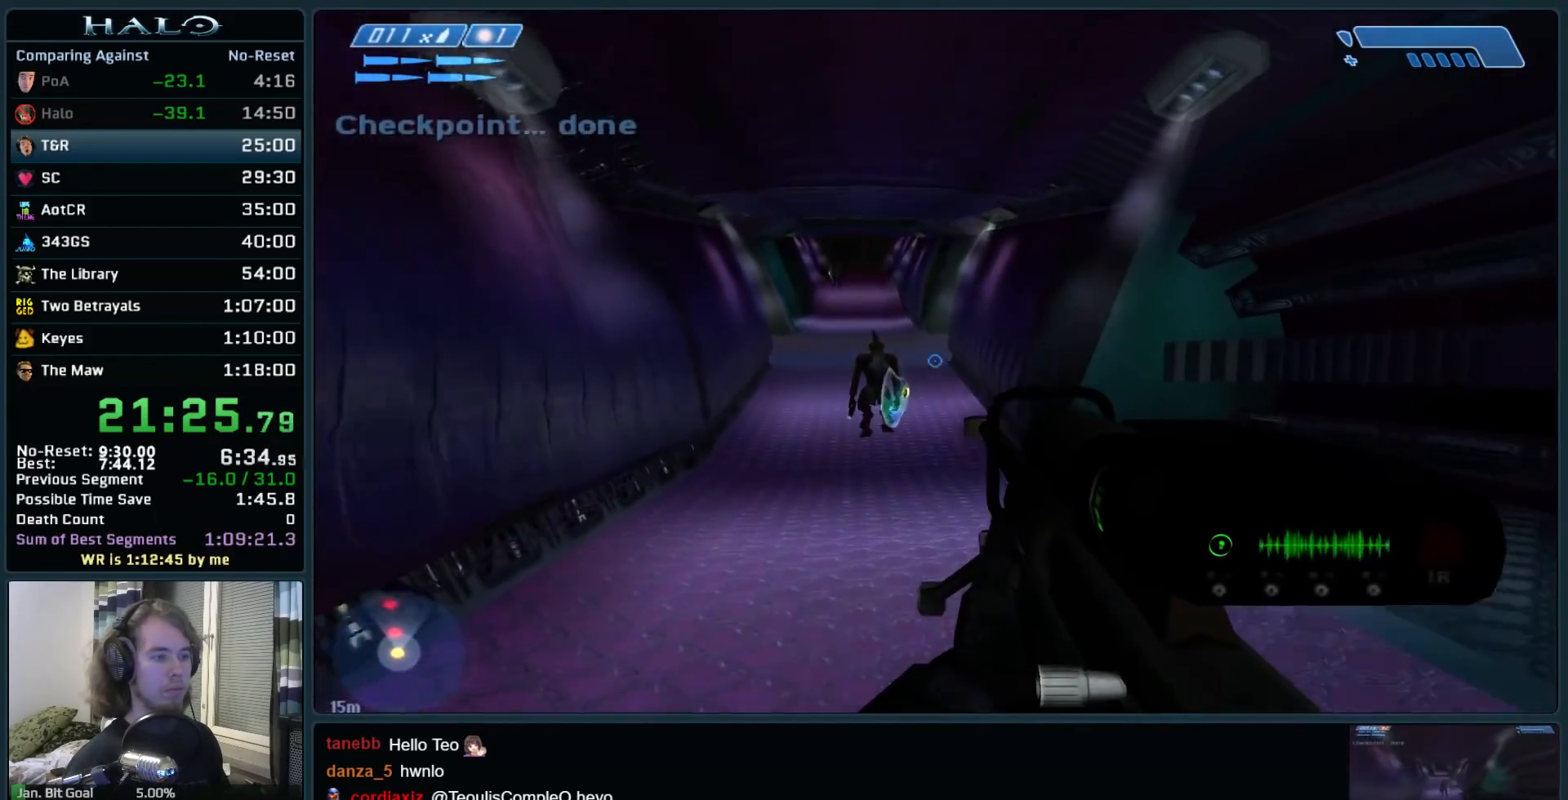
{"keys": ["w"], "mouse": [], "events": []}
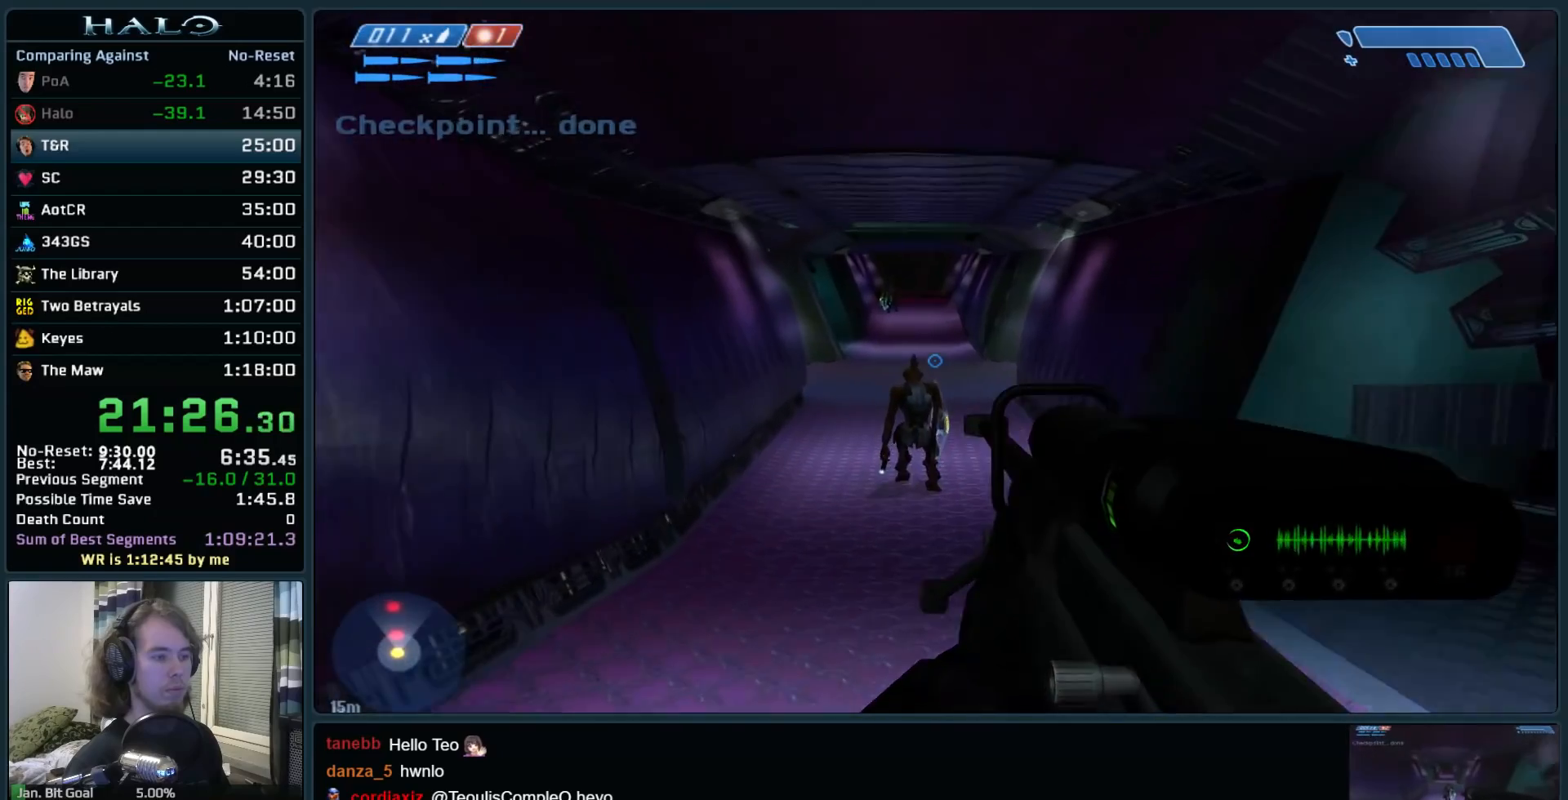
{"keys": ["ctrl", "w", "z"], "mouse": [], "events": [[317, "ctrl", "down"], [417, "z", "down"]]}
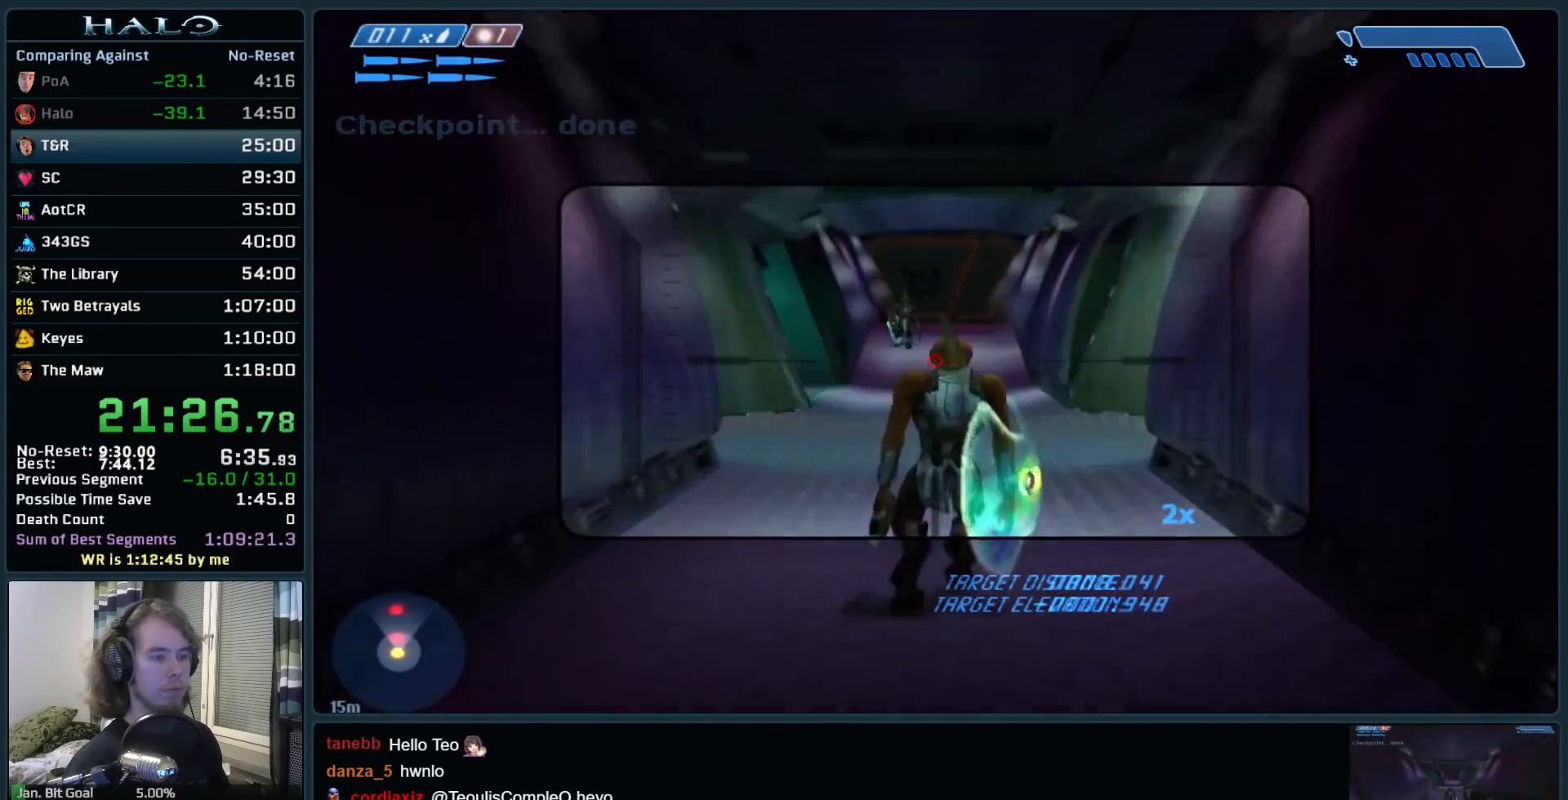
{"keys": ["ctrl", "d", "w"], "mouse": ["left"], "events": [[50, "d", "down"], [100, "z", "up"], [233, "d", "up"], [383, "mouse_left", "down"], [483, "d", "down"]]}
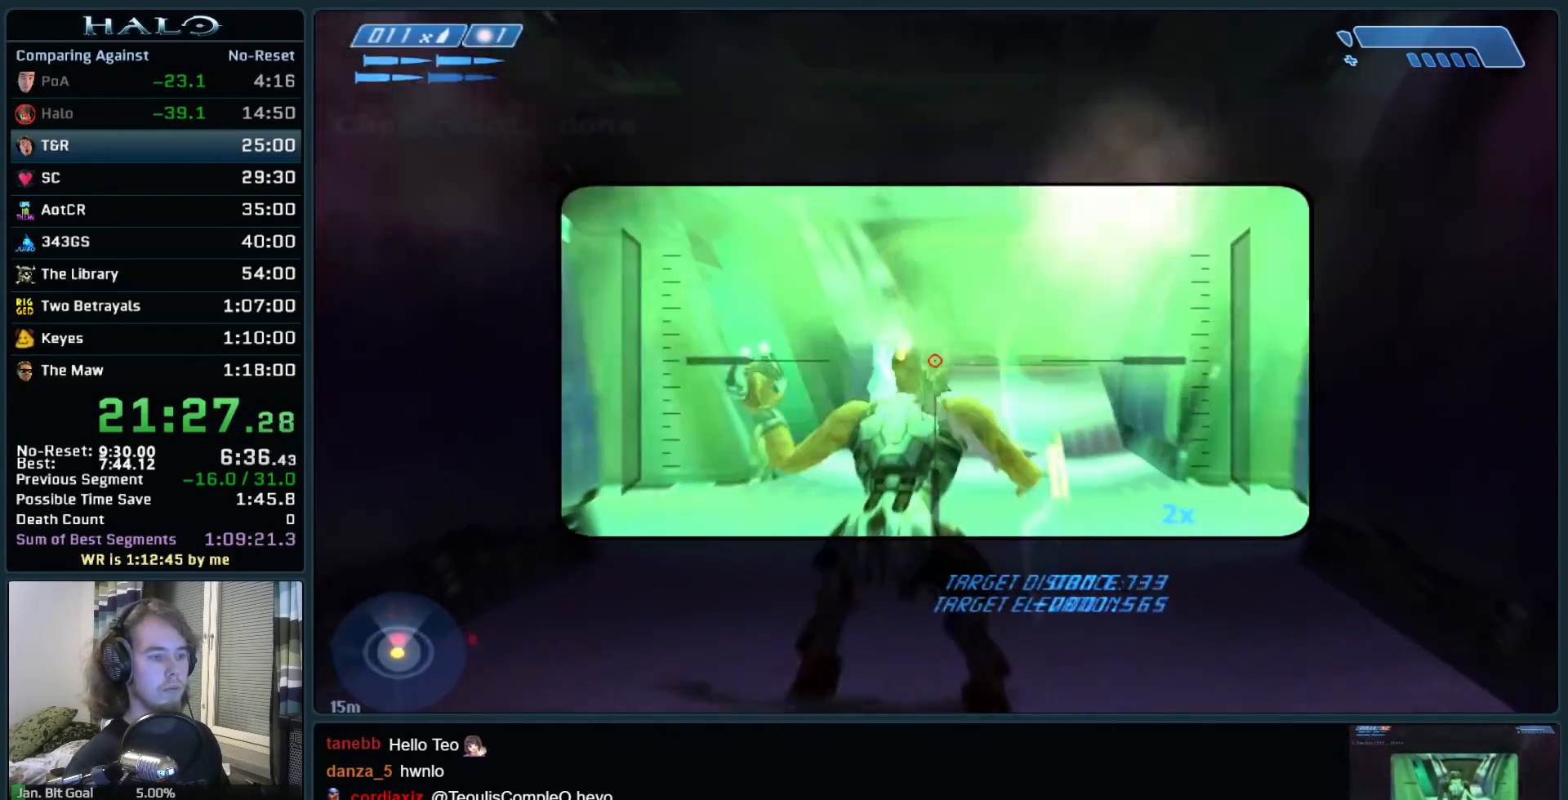
{"keys": ["ctrl", "w"], "mouse": ["left"], "events": [[17, "d", "up"], [67, "mouse_left", "up"], [483, "mouse_left", "down"]]}
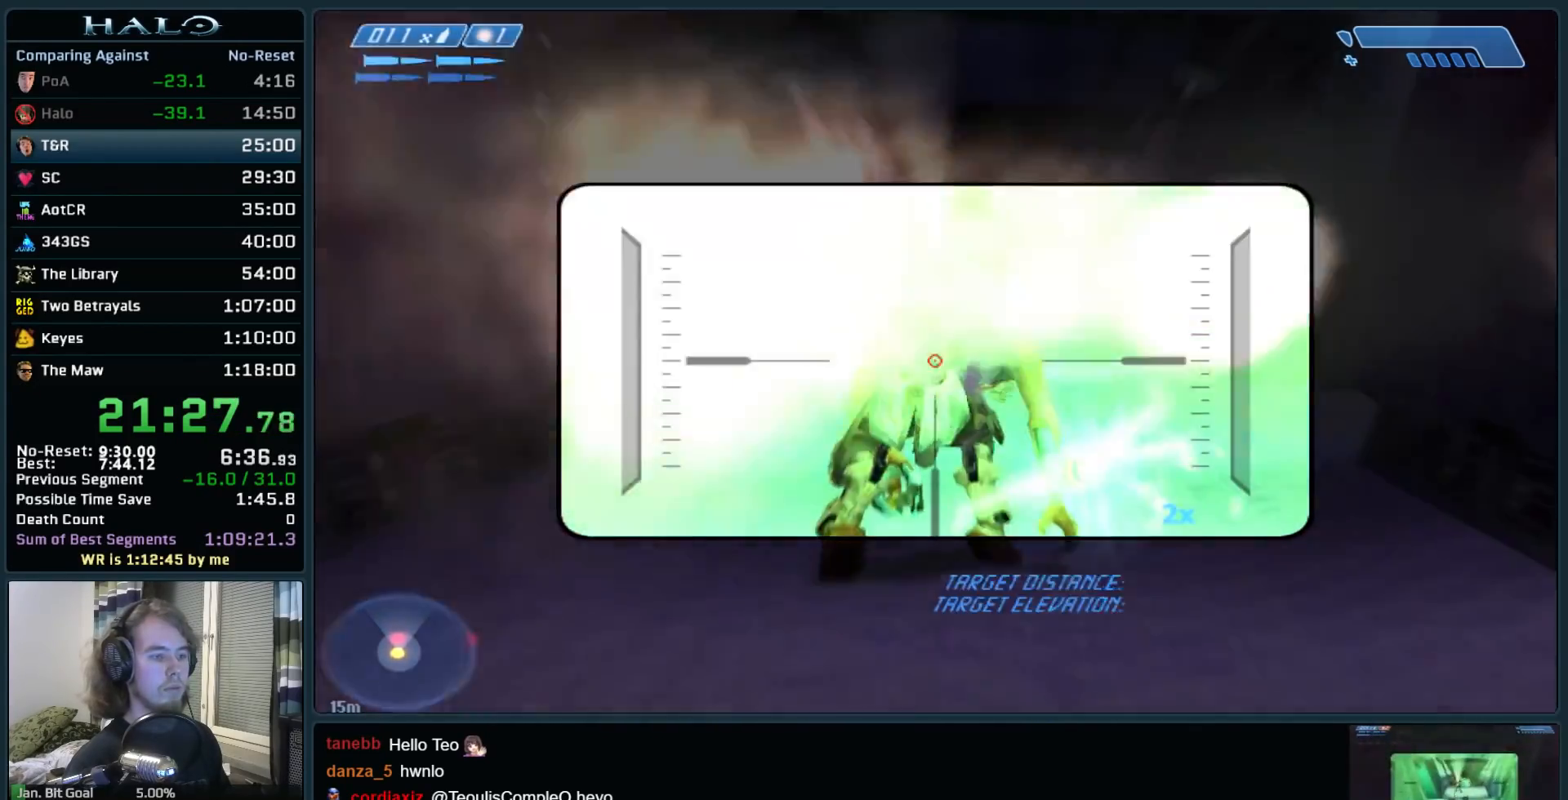
{"keys": ["w"], "mouse": [], "events": [[83, "mouse_left", "up"], [83, "r", "down"], [183, "ctrl", "up"], [183, "r", "up"], [267, "r", "down"], [367, "q", "down"], [417, "r", "up"], [467, "q", "up"]]}
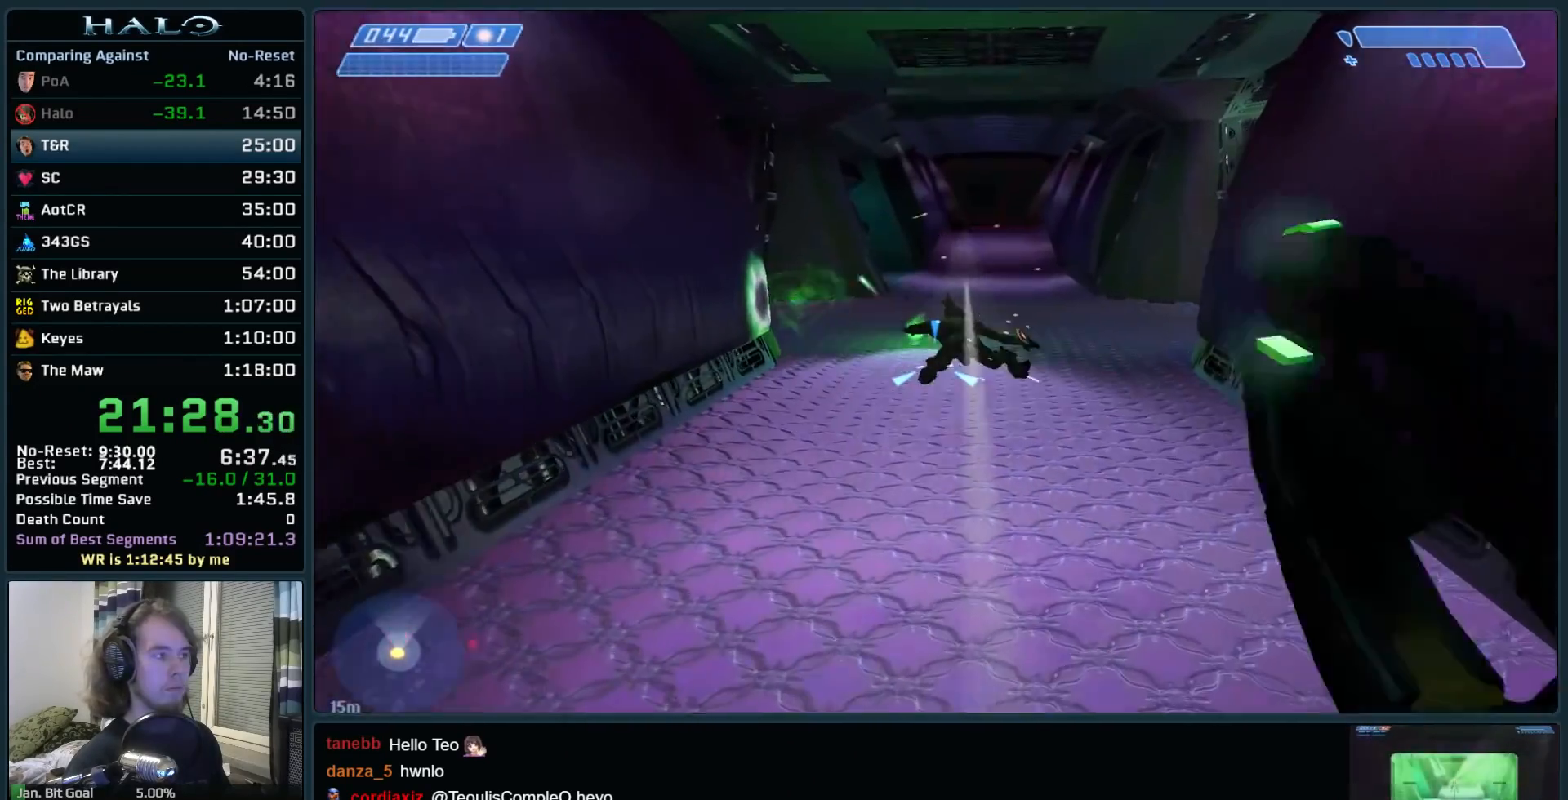
{"keys": ["w"], "mouse": [], "events": []}
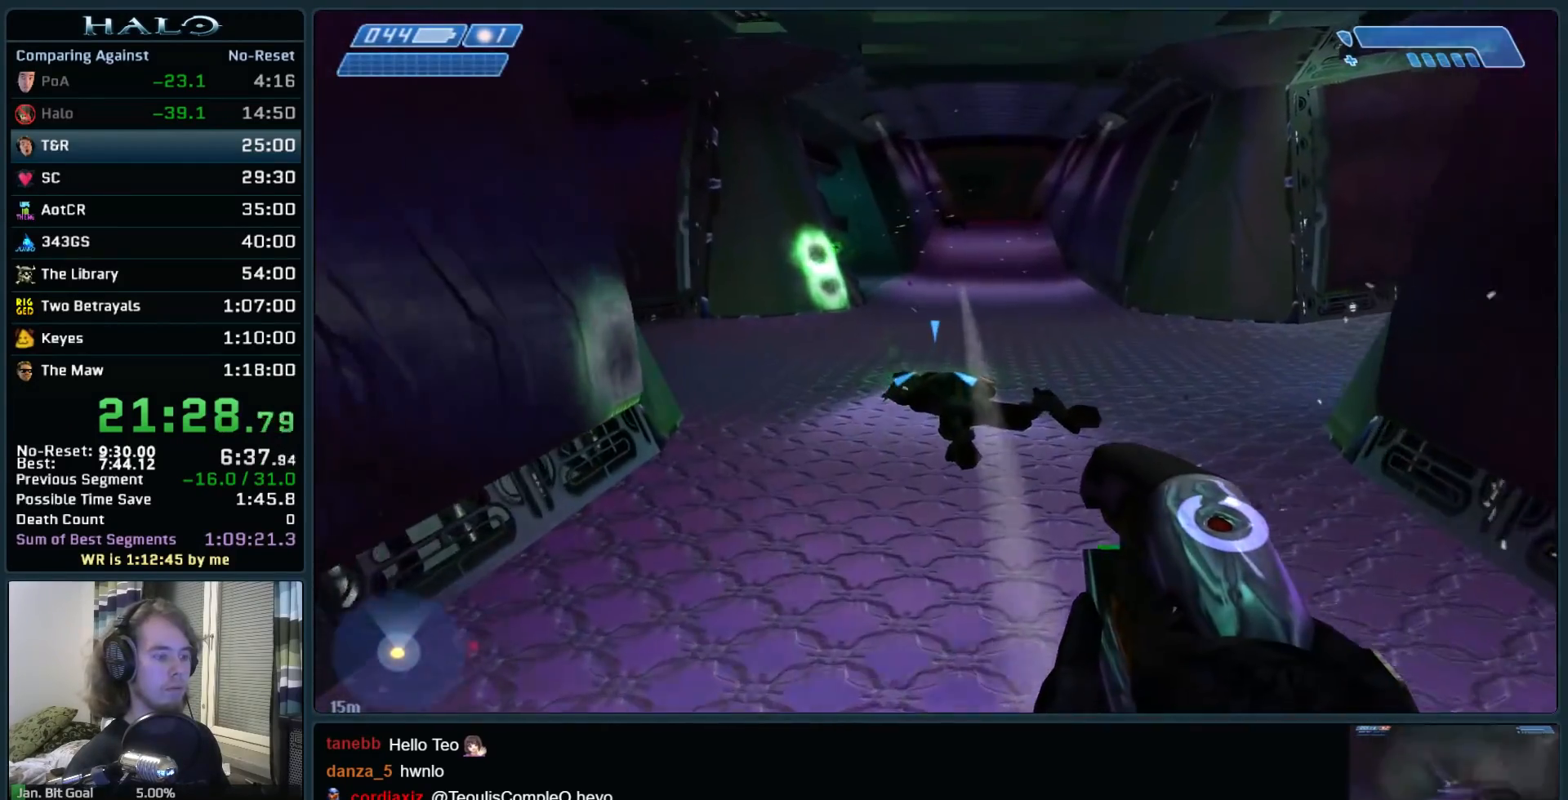
{"keys": ["w"], "mouse": [], "events": []}
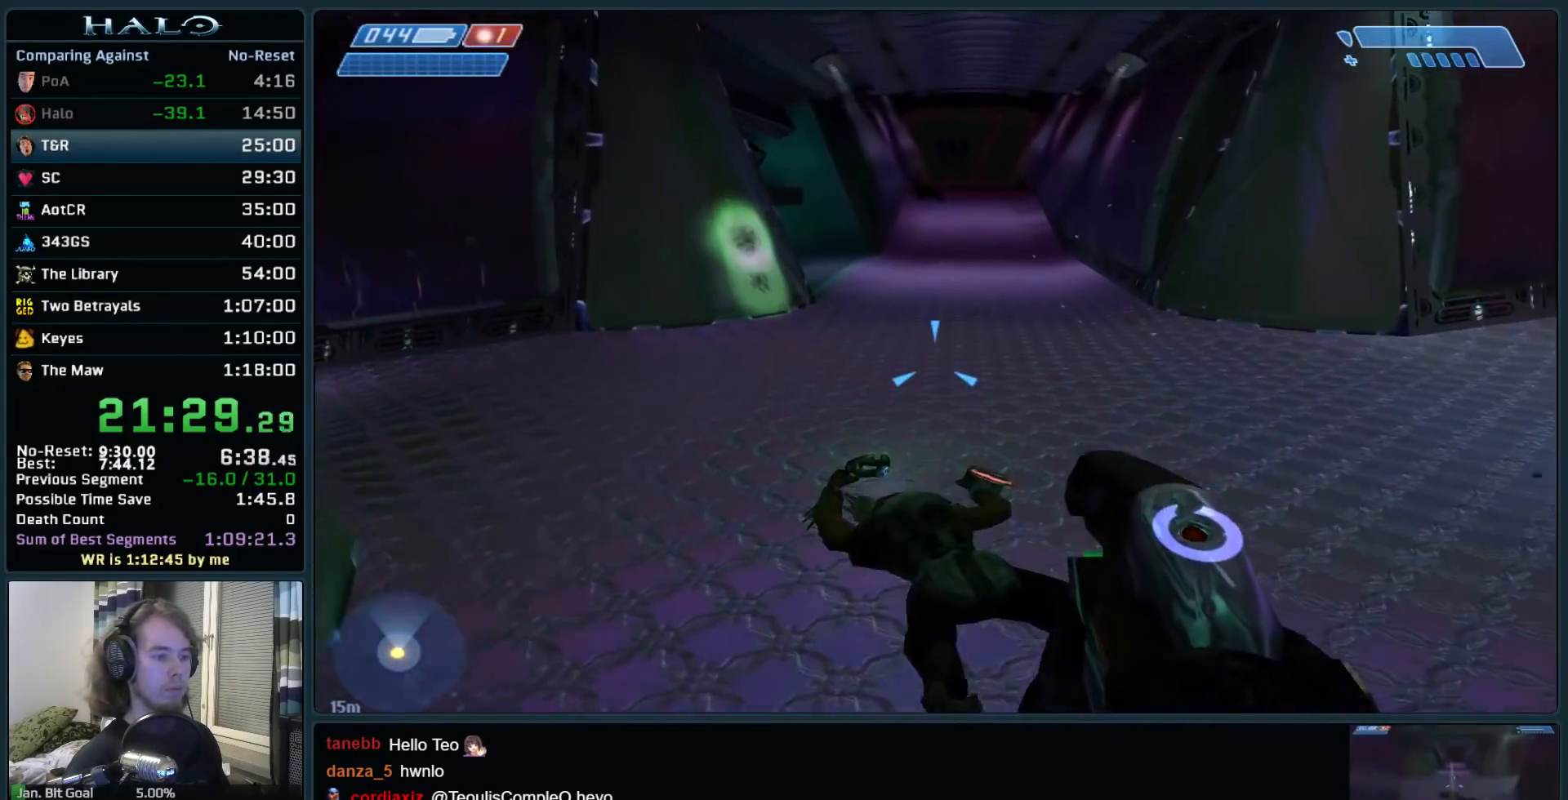
{"keys": ["e", "w"], "mouse": [], "events": [[367, "e", "down"]]}
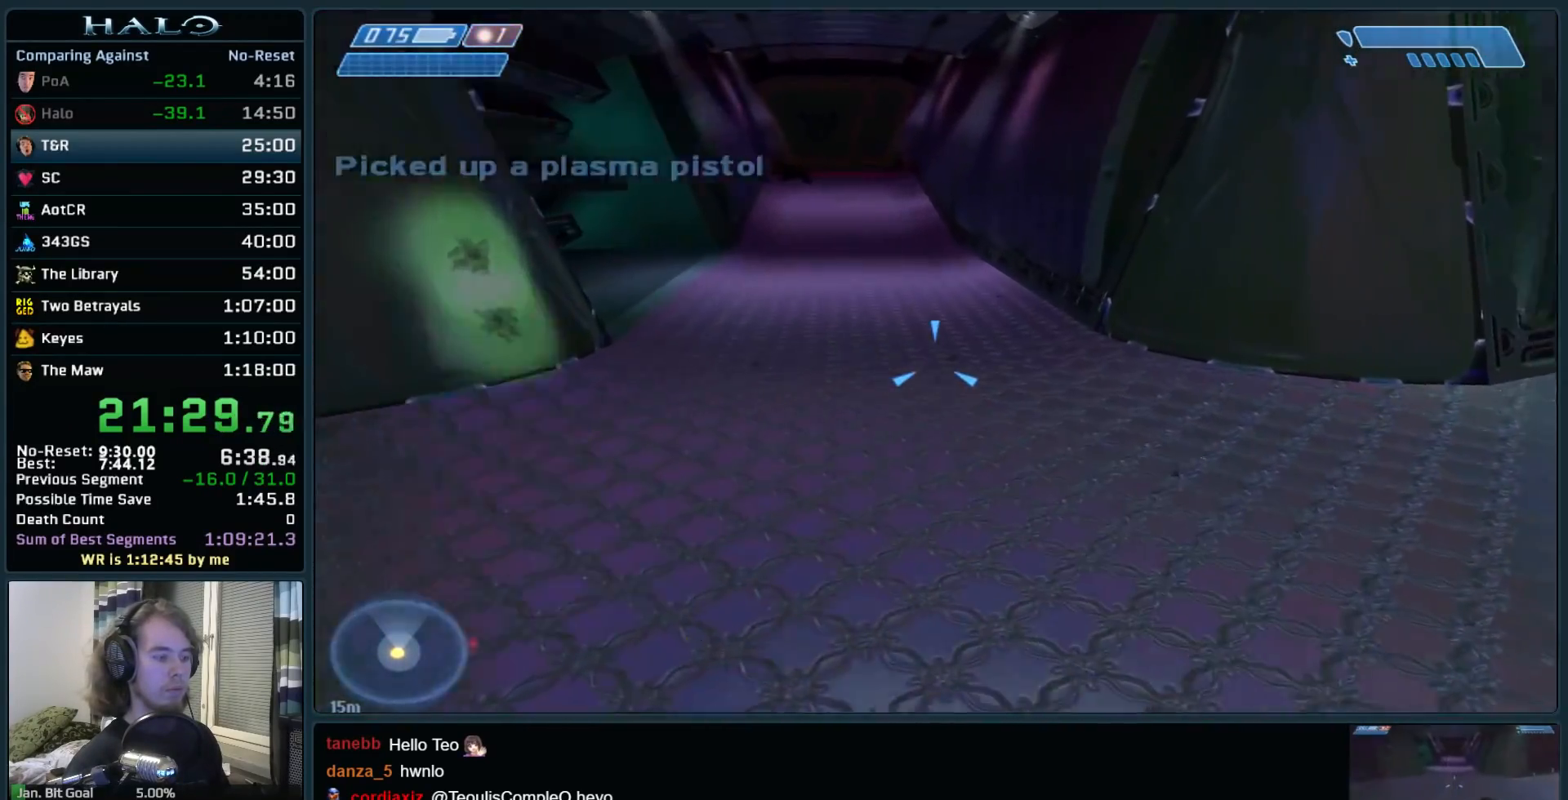
{"keys": ["w"], "mouse": [], "events": [[333, "e", "up"]]}
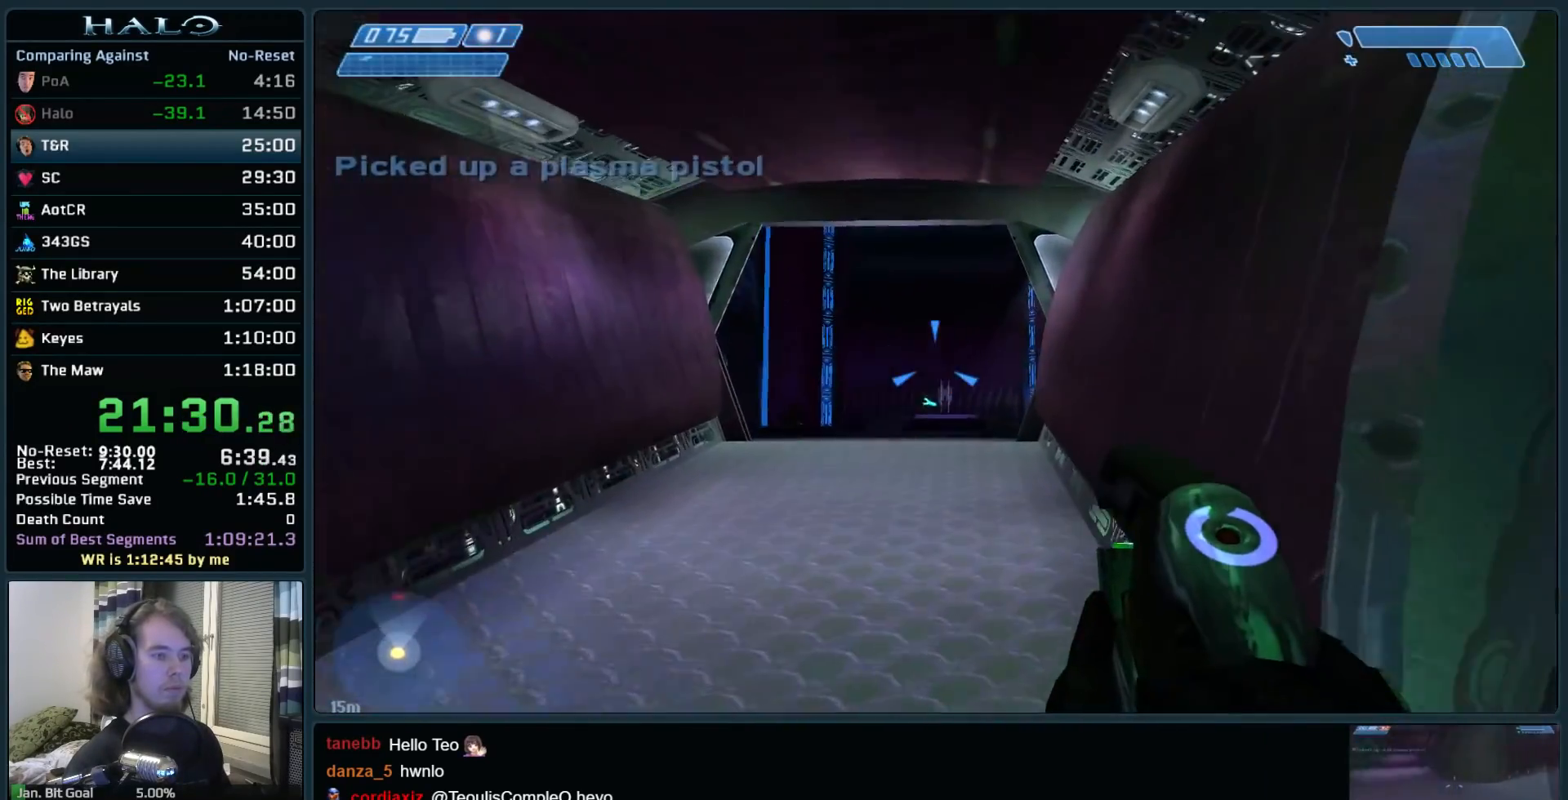
{"keys": ["w"], "mouse": [], "events": [[117, "q", "down"], [217, "q", "up"]]}
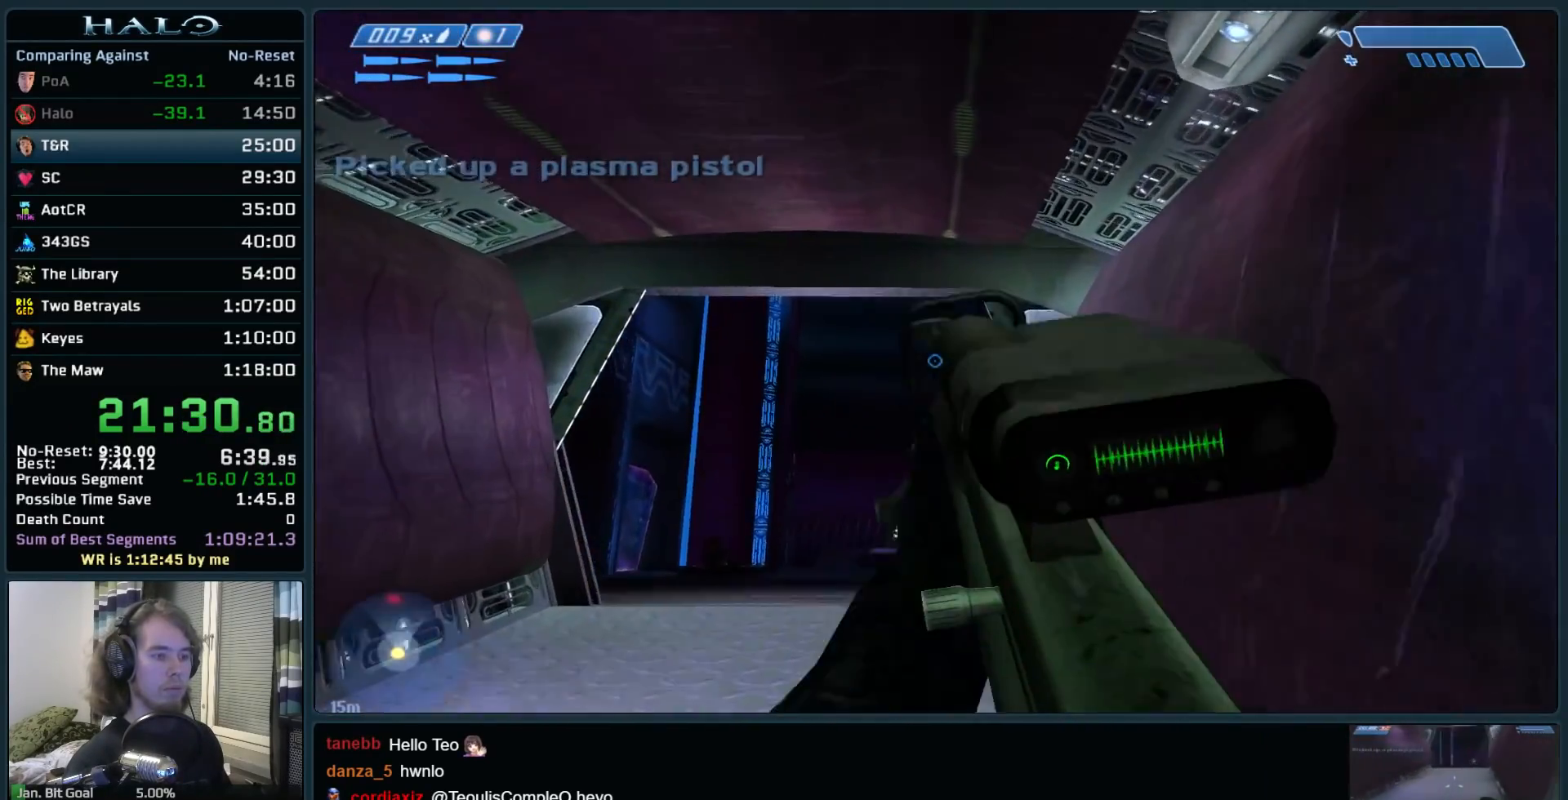
{"keys": ["w"], "mouse": ["right"], "events": [[217, "mouse_right", "down"], [417, "mouse_right", "up"], [467, "mouse_right", "down"]]}
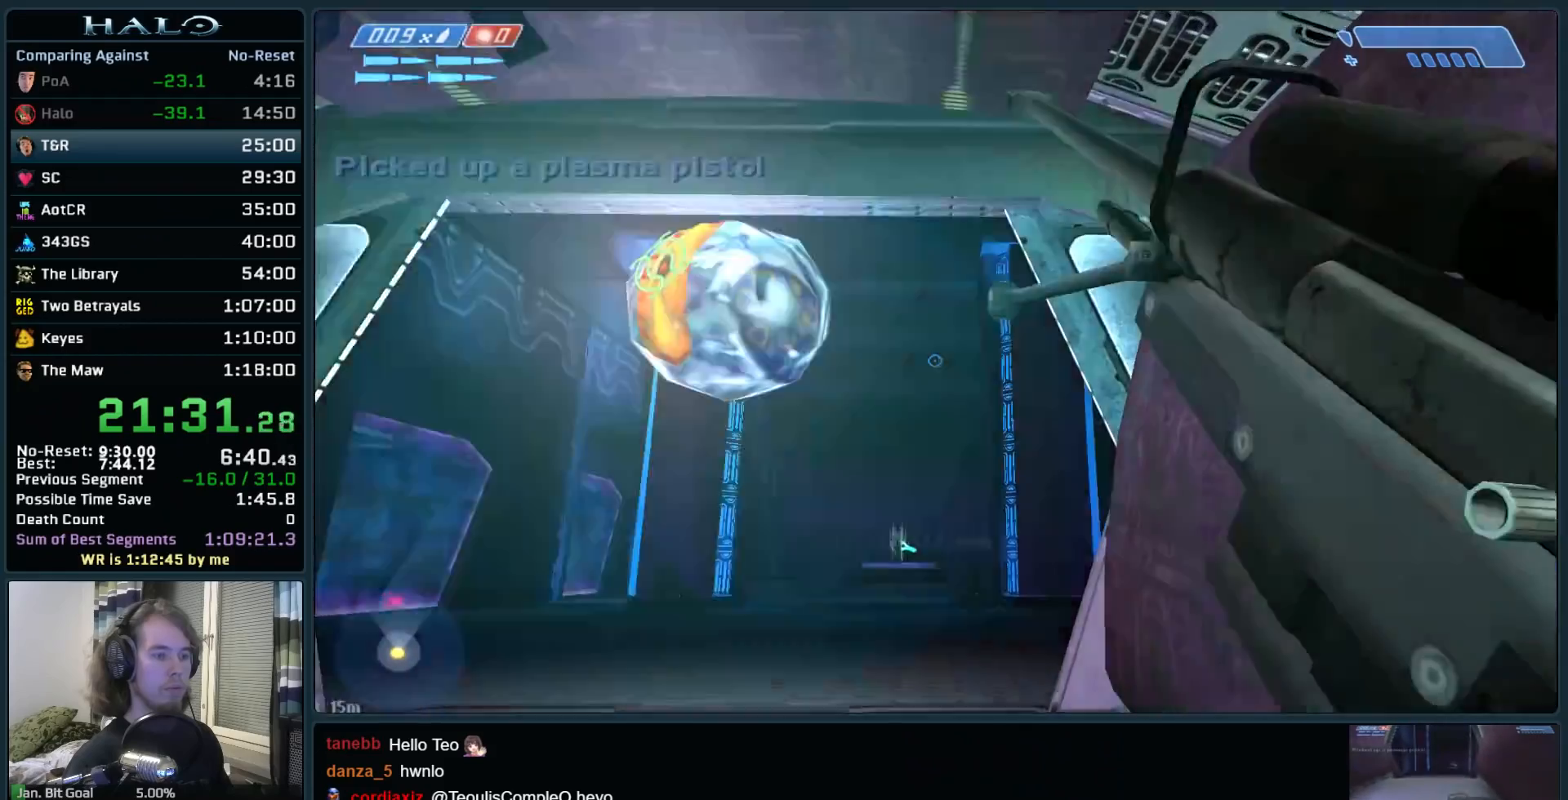
{"keys": ["w"], "mouse": [], "events": [[150, "mouse_right", "up"], [283, "mouse_right", "down"], [433, "mouse_right", "up"]]}